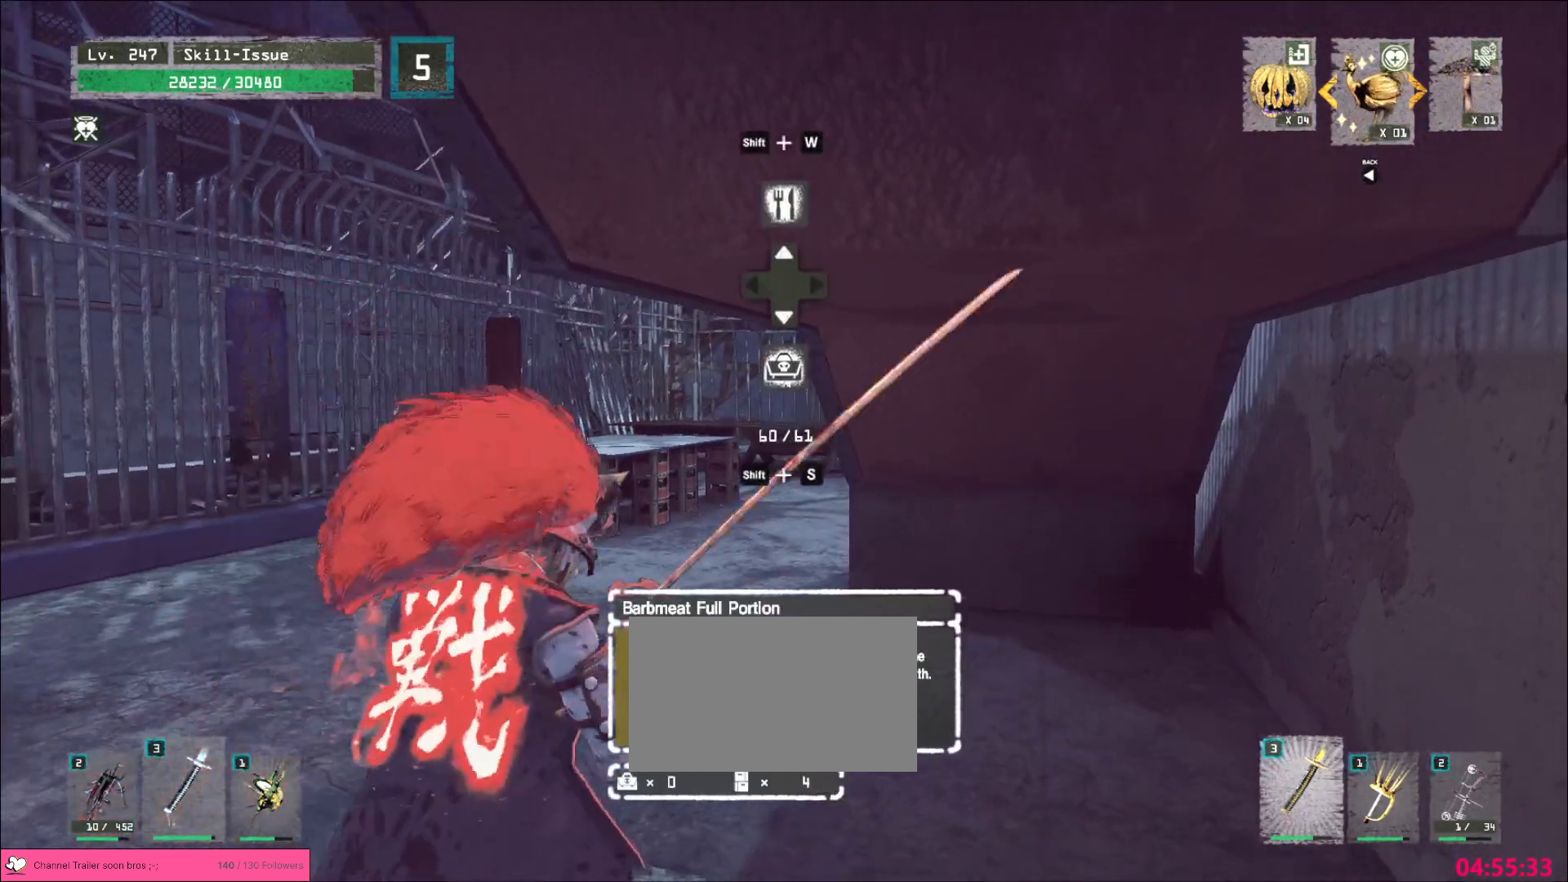
Gameplay with keyboard and mouse; each line is a JSON object with the keys and mouse buttons held at the frame after it. "events" lists presses ("down") and releases ("up") of "1", "2", "3", "4", "5", "a", "alt", "b", "c", "ctrl", "d", "e", "f", "g", "q", "r", "s", "shift", "space", "t", "tab", "v", "w", "x", "z", "mouse_left", "mouse_wheel", "mouse_right", "mouse_mb4" and "mouse_mb5" between this image and that frame as [ms after this image, input, new state], when the widget could be followed in between. "mouse_left", "mouse_wheel", "mouse_right", "mouse_mb4", "mouse_mb5" = the "left", "wheel", "right", "mb4", "mb5" buttons of the "mouse" list. No other keys are recorded. "wheel" means that the mouse wheel is clicked or scrolled. Not read: mouse_move.
{"keys": [], "mouse": [], "events": [[167, "s", "down"], [250, "f", "down"], [350, "f", "up"], [350, "s", "up"], [450, "shift", "up"]]}
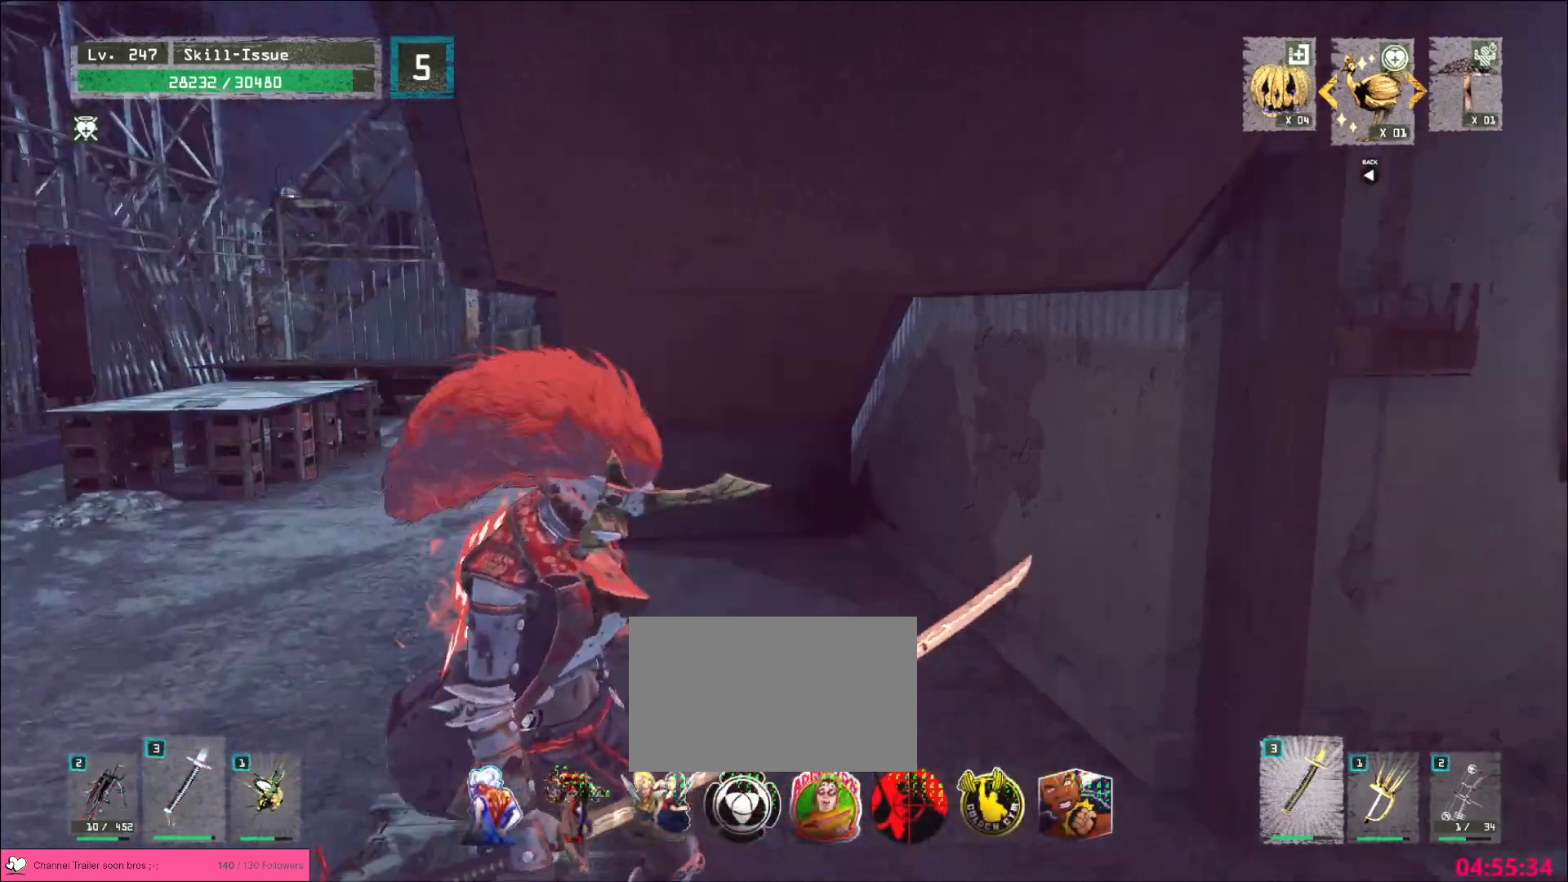
{"keys": [], "mouse": [], "events": []}
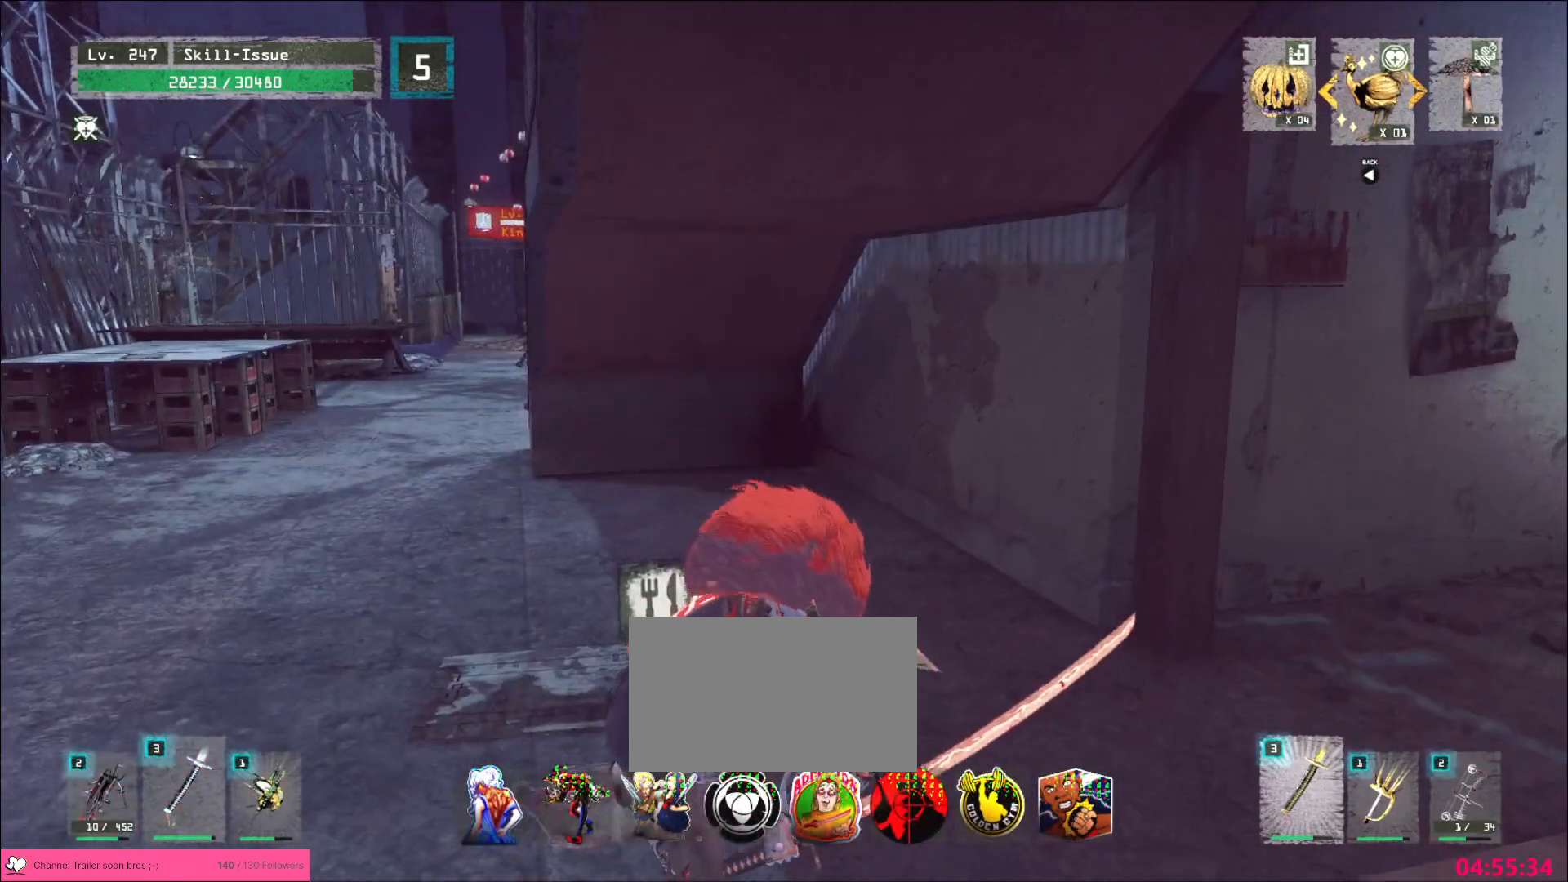
{"keys": [], "mouse": [], "events": []}
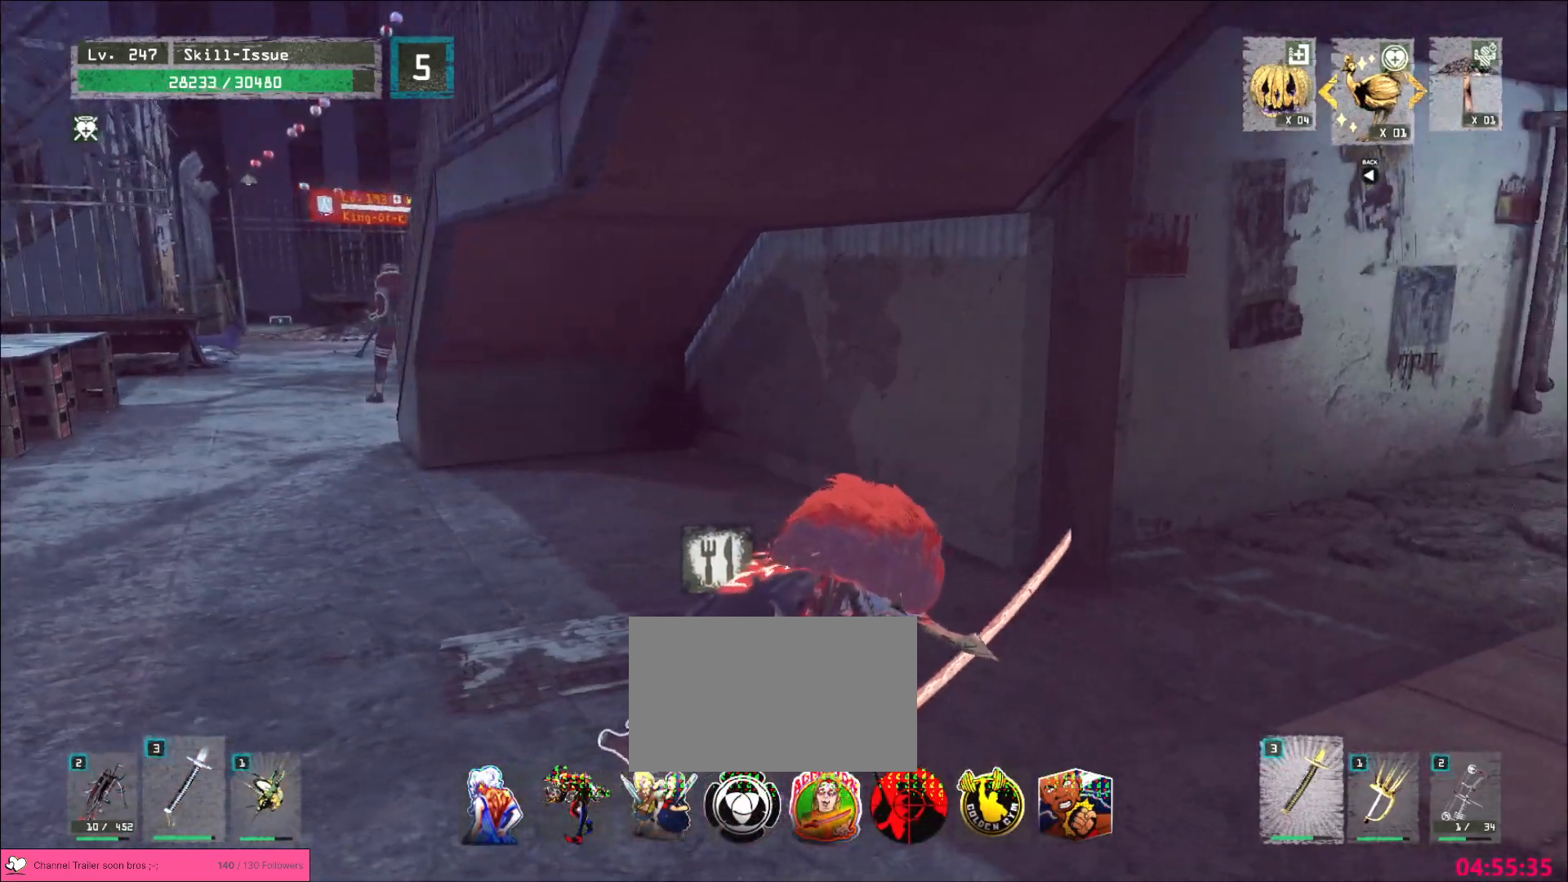
{"keys": [], "mouse": [], "events": []}
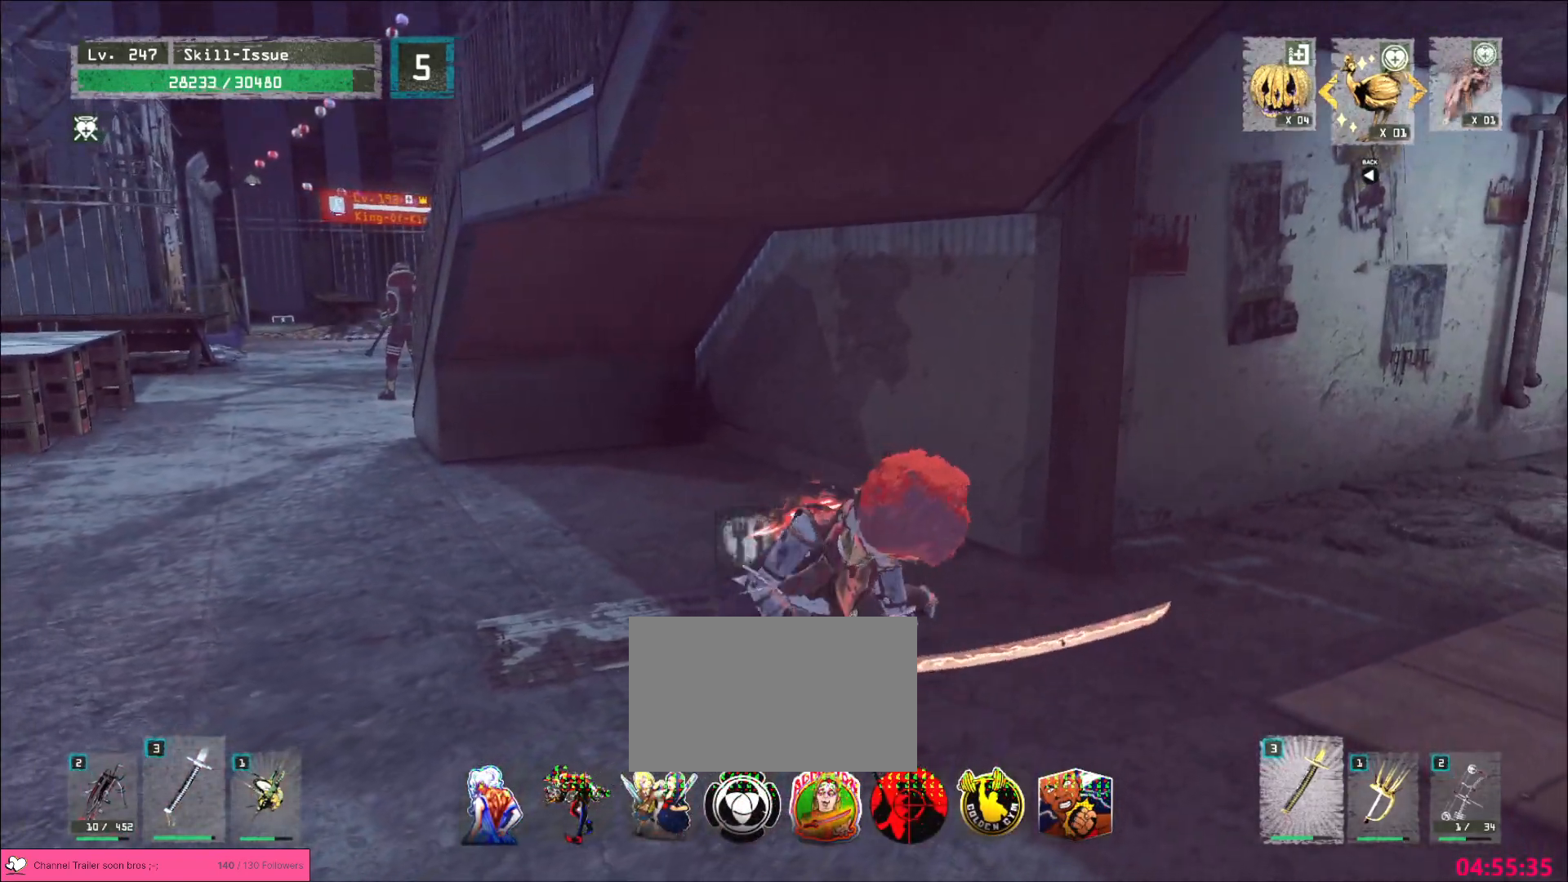
{"keys": [], "mouse": [], "events": []}
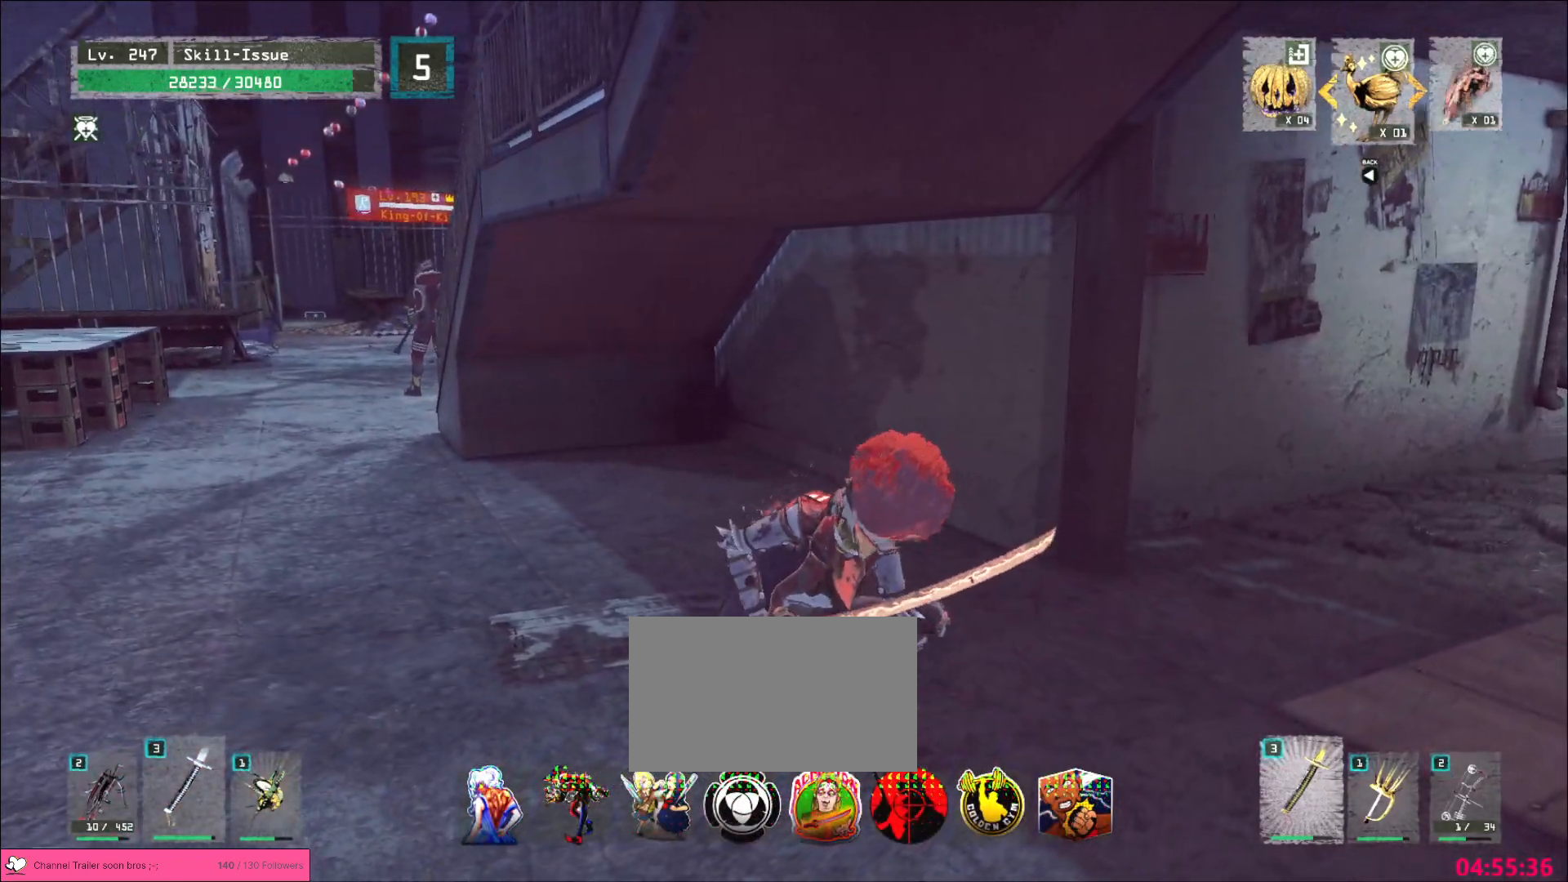
{"keys": ["a"], "mouse": [], "events": [[17, "mouse_wheel", "down"], [150, "mouse_wheel", "up"], [200, "a", "down"], [233, "s", "down"], [417, "s", "up"]]}
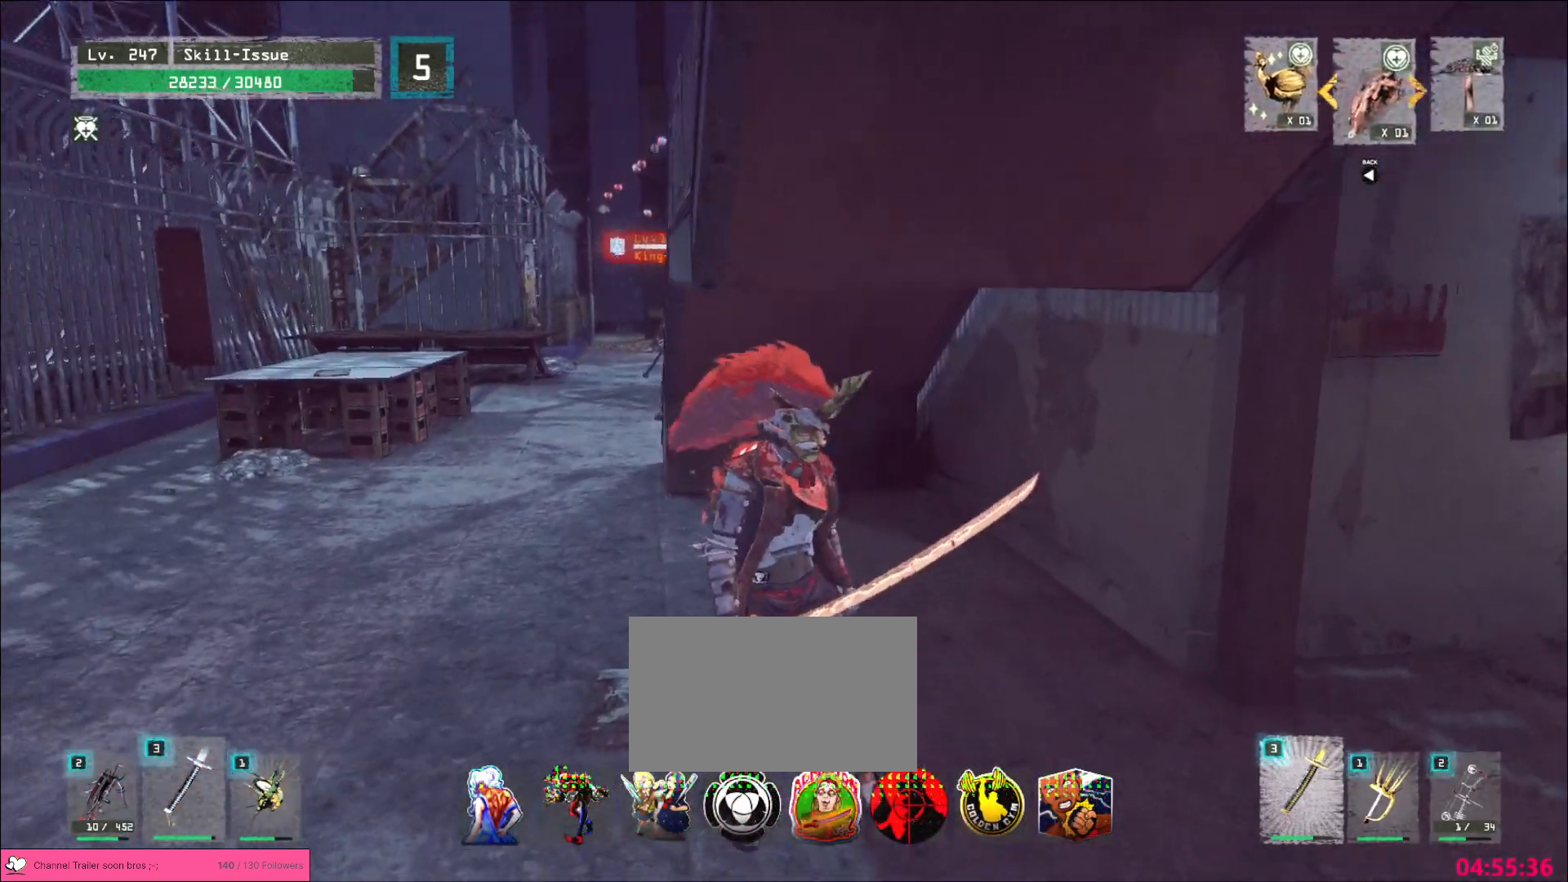
{"keys": ["w"], "mouse": [], "events": [[183, "w", "down"], [483, "a", "up"]]}
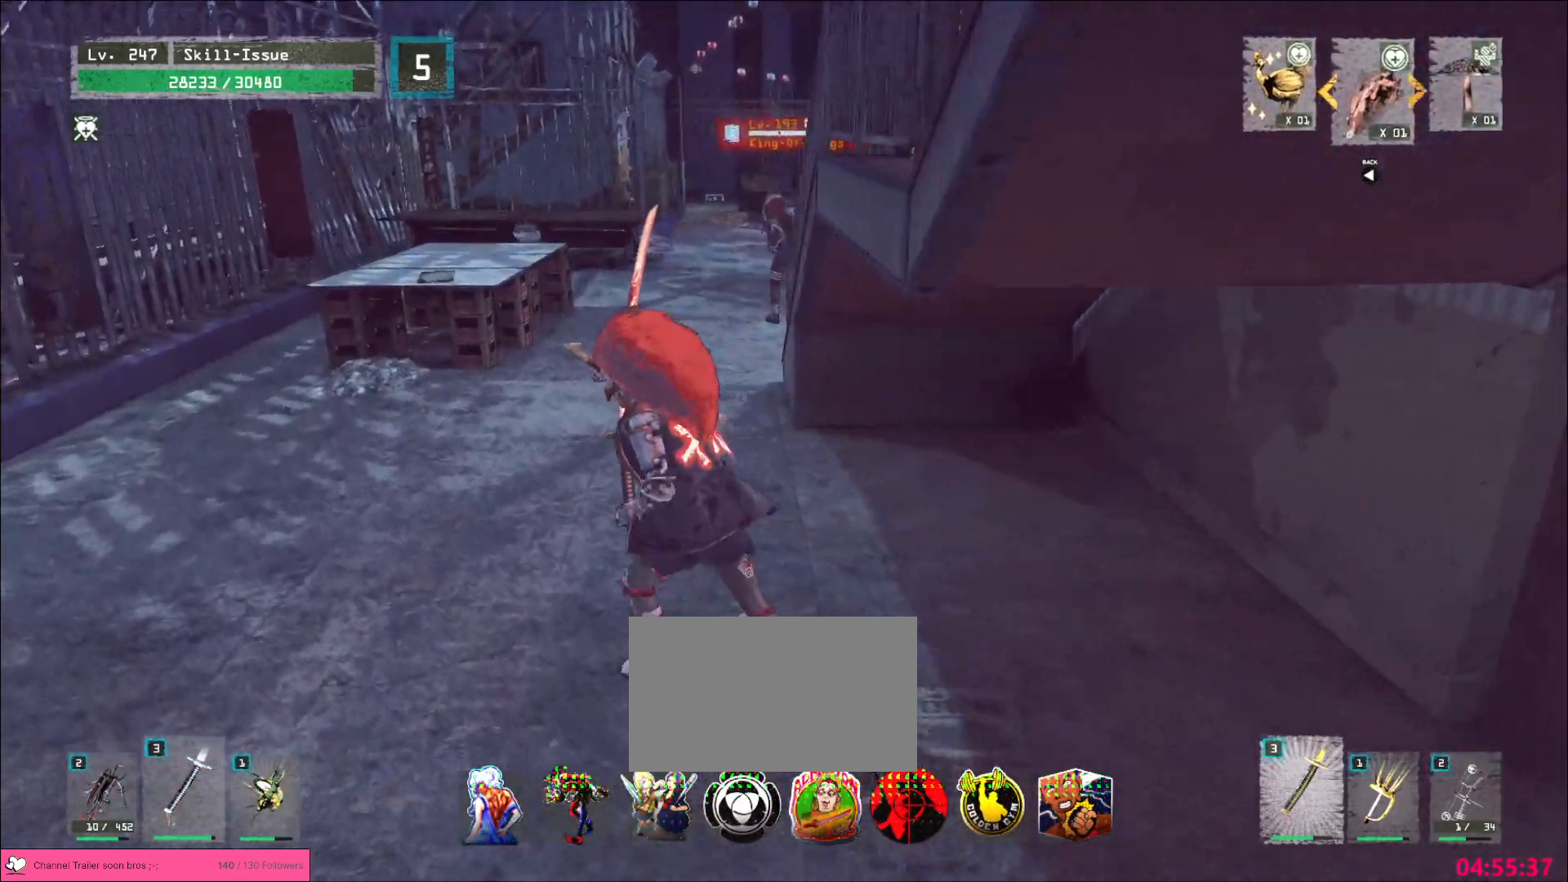
{"keys": ["w"], "mouse": [], "events": [[50, "w", "up"], [83, "ctrl", "down"], [183, "ctrl", "up"], [200, "w", "down"], [333, "q", "down"], [417, "q", "up"]]}
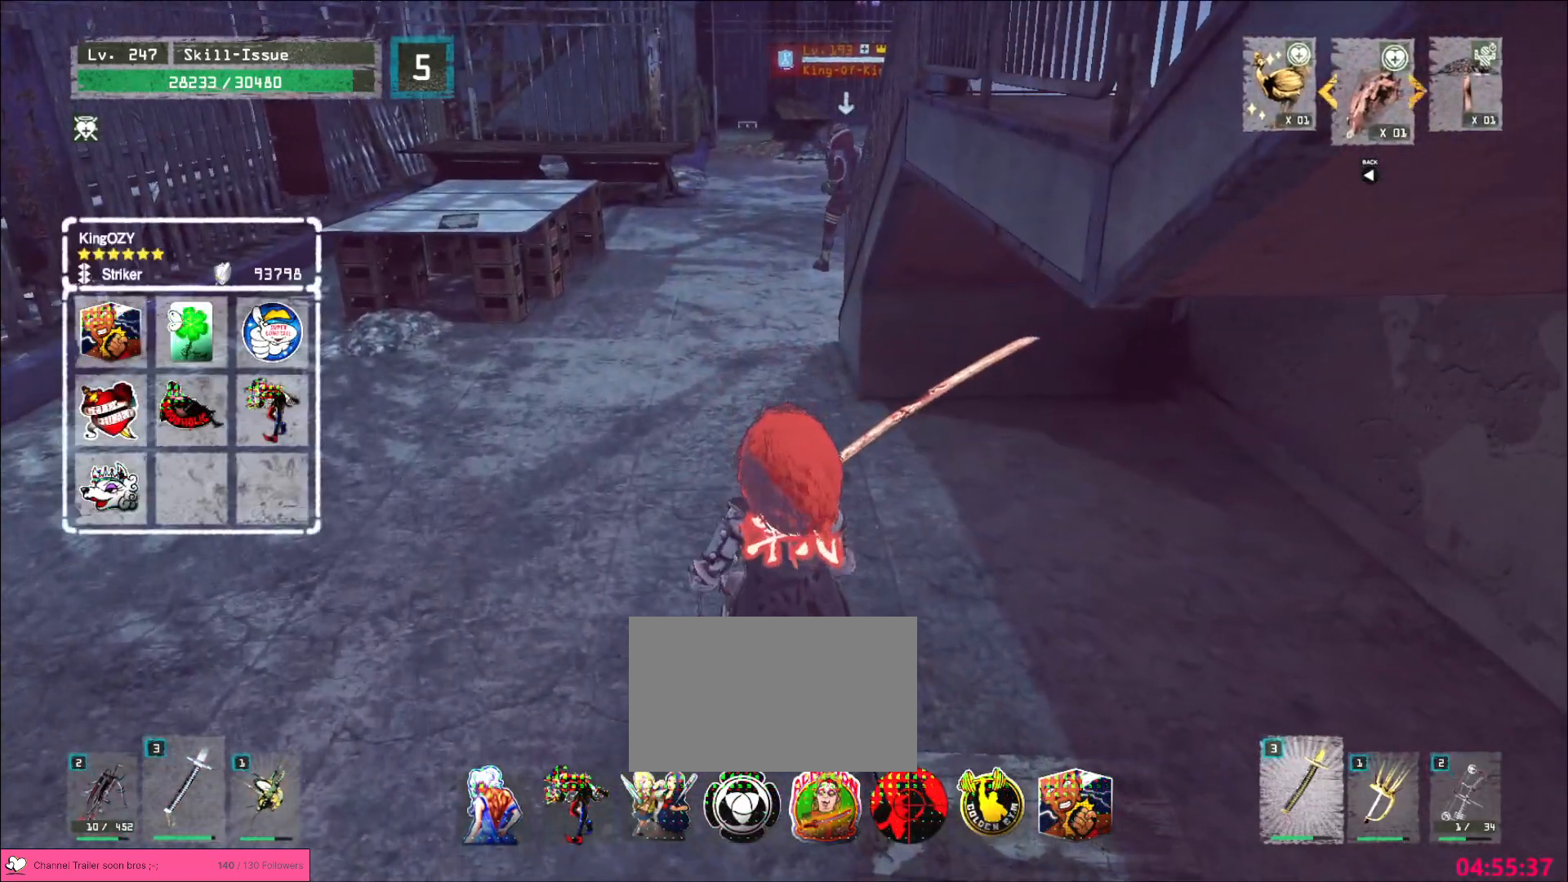
{"keys": ["w"], "mouse": [], "events": []}
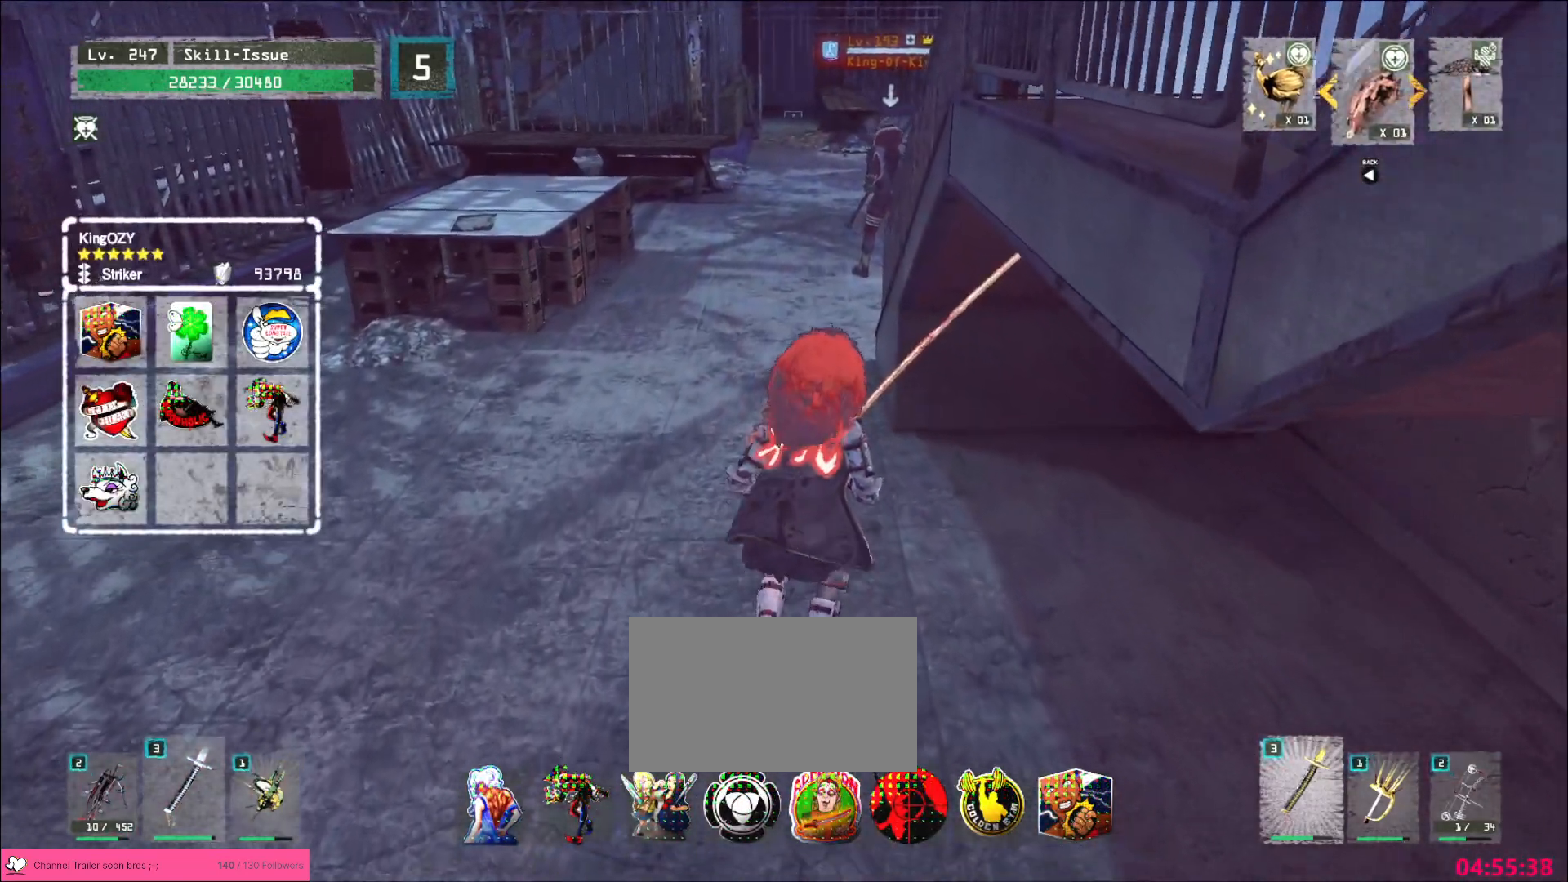
{"keys": ["w"], "mouse": [], "events": []}
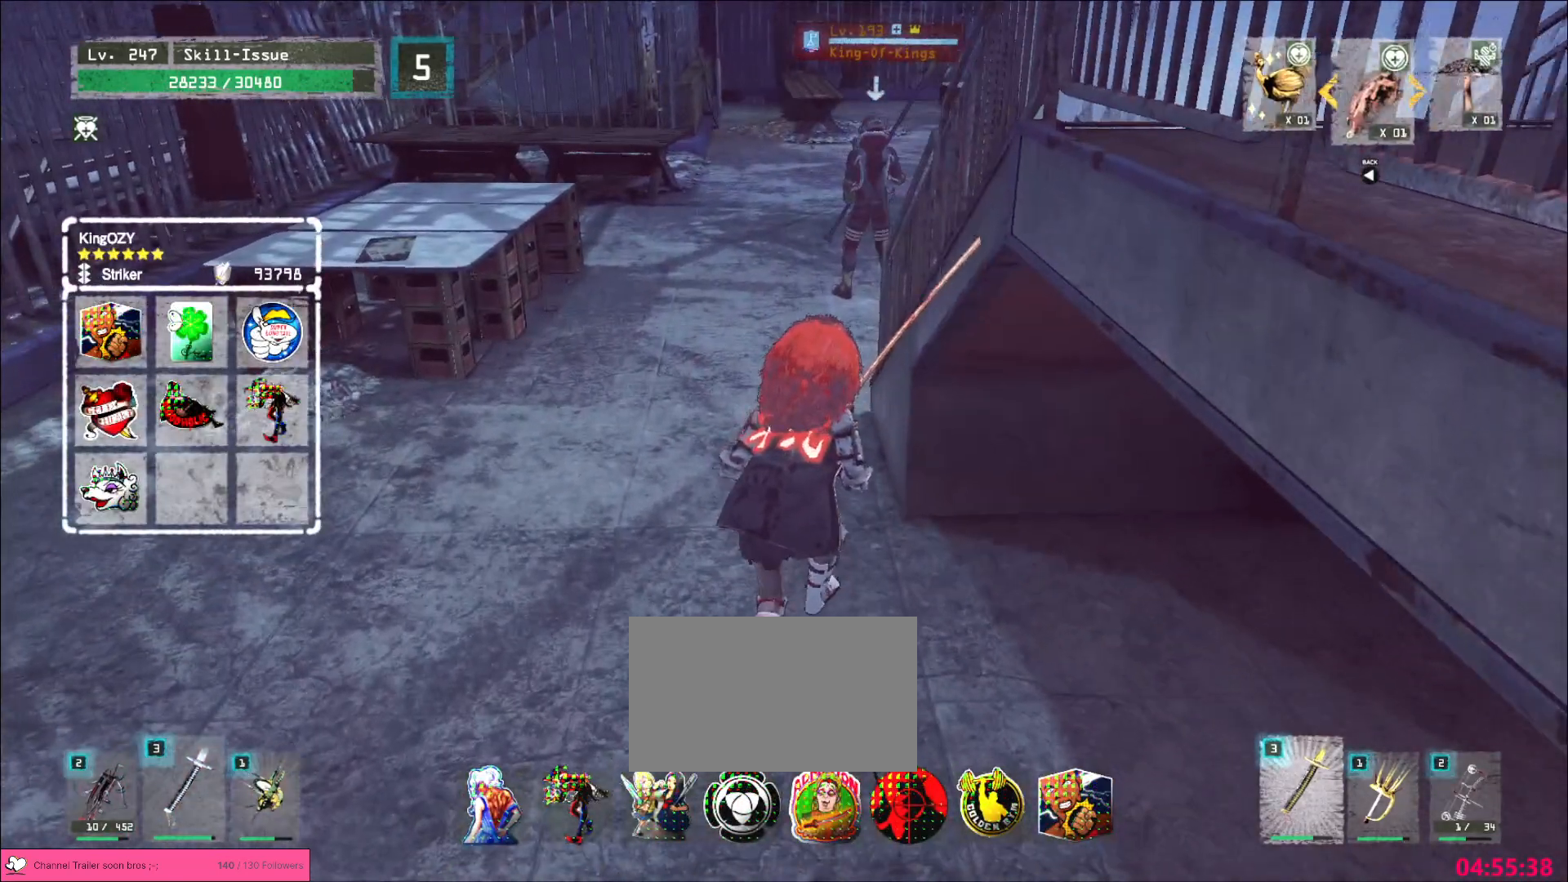
{"keys": ["w"], "mouse": [], "events": []}
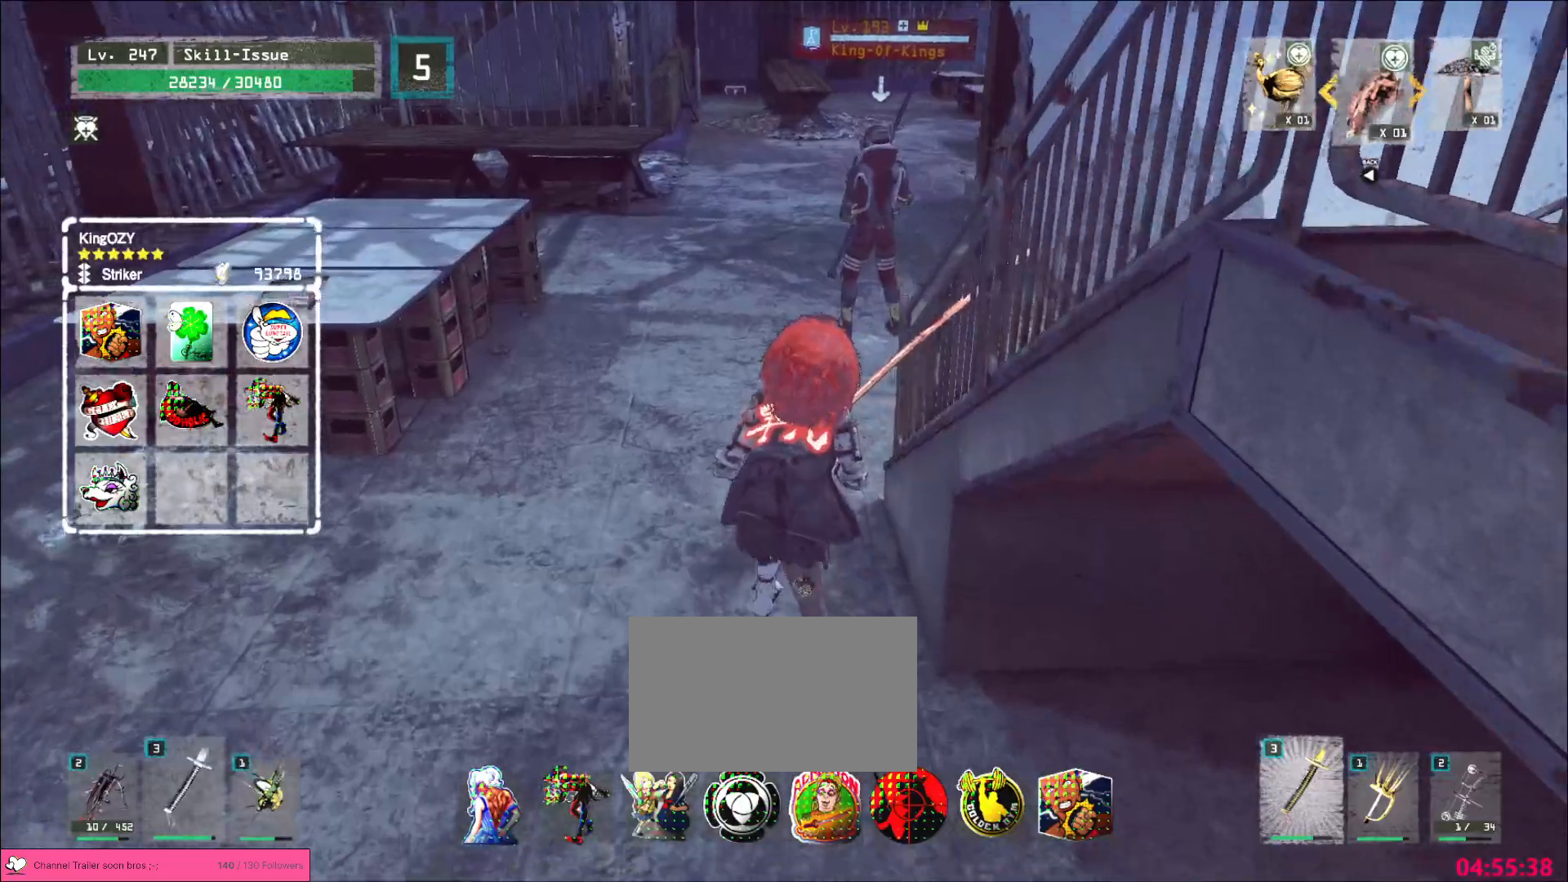
{"keys": ["w"], "mouse": [], "events": []}
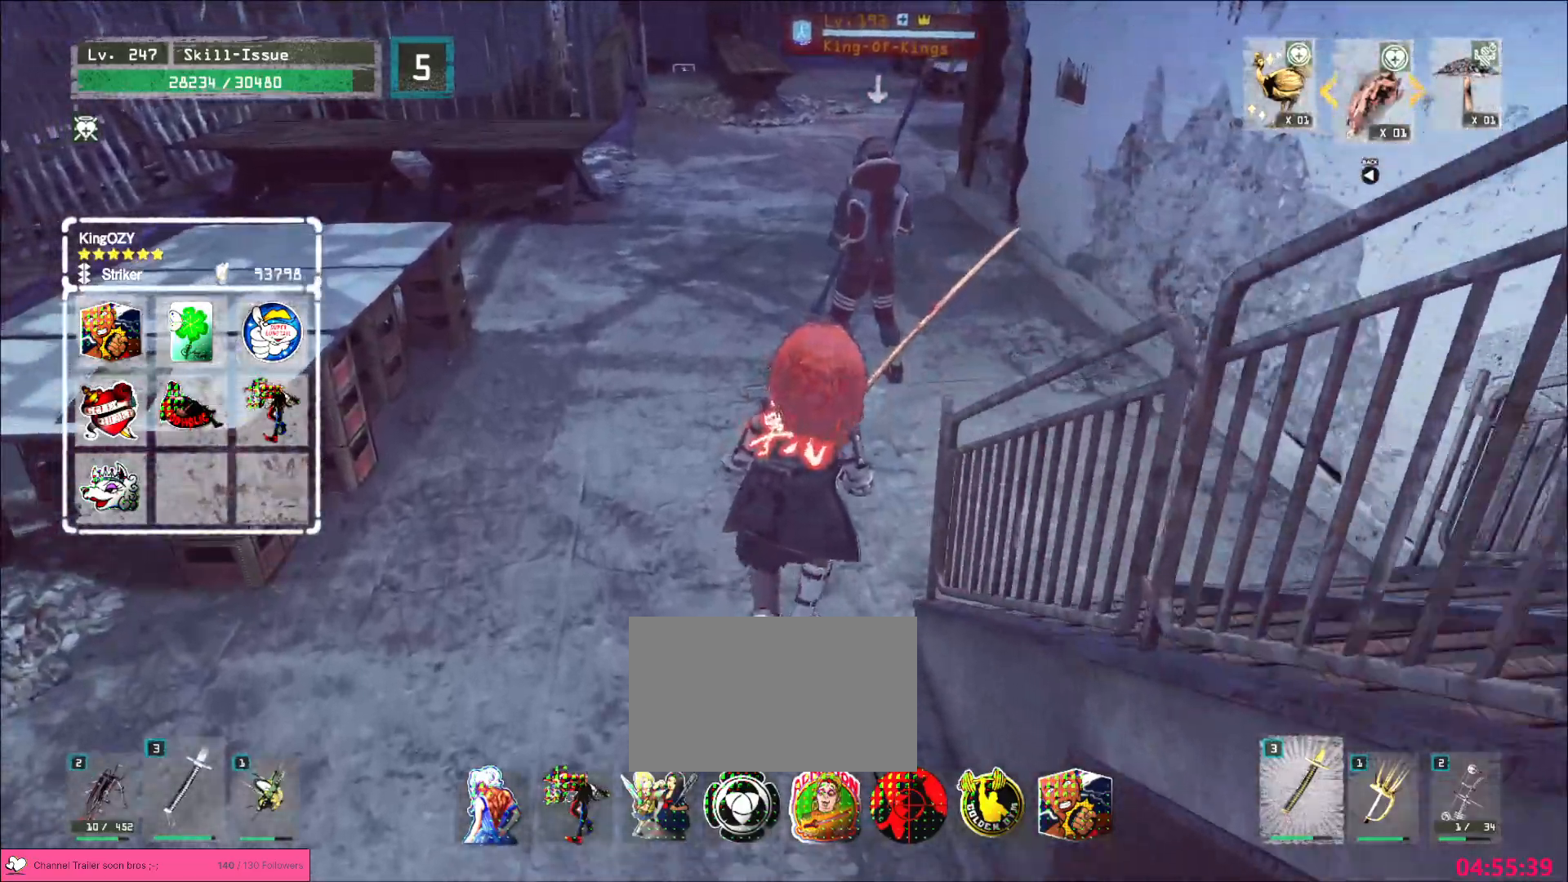
{"keys": [], "mouse": [], "events": [[283, "mouse_left", "down"], [333, "mouse_left", "up"], [350, "w", "up"]]}
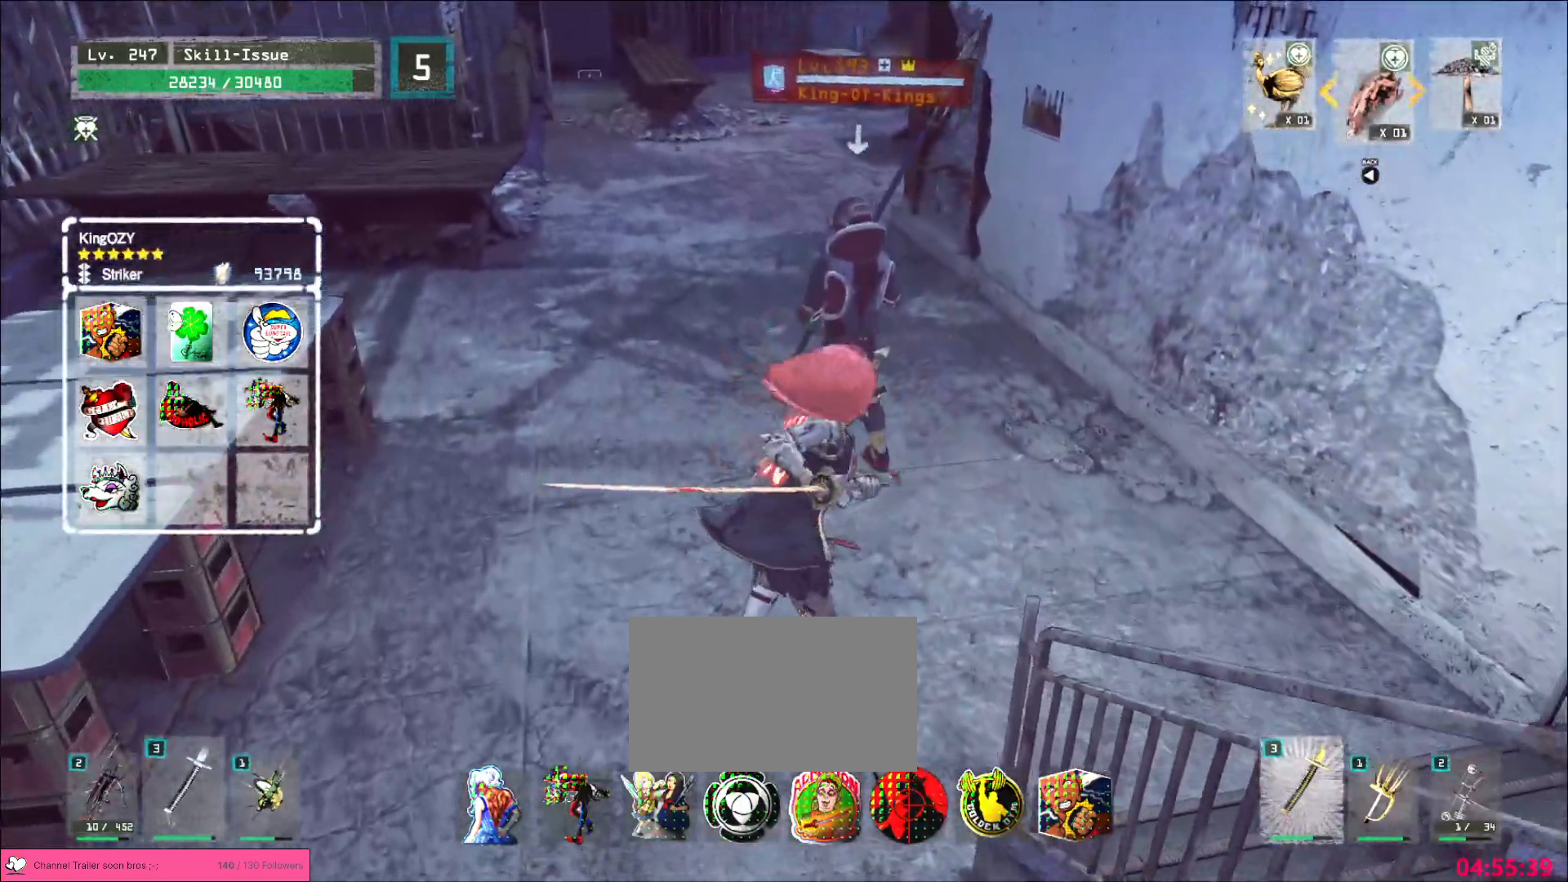
{"keys": [], "mouse": [], "events": [[317, "mouse_left", "down"], [350, "mouse_left", "up"]]}
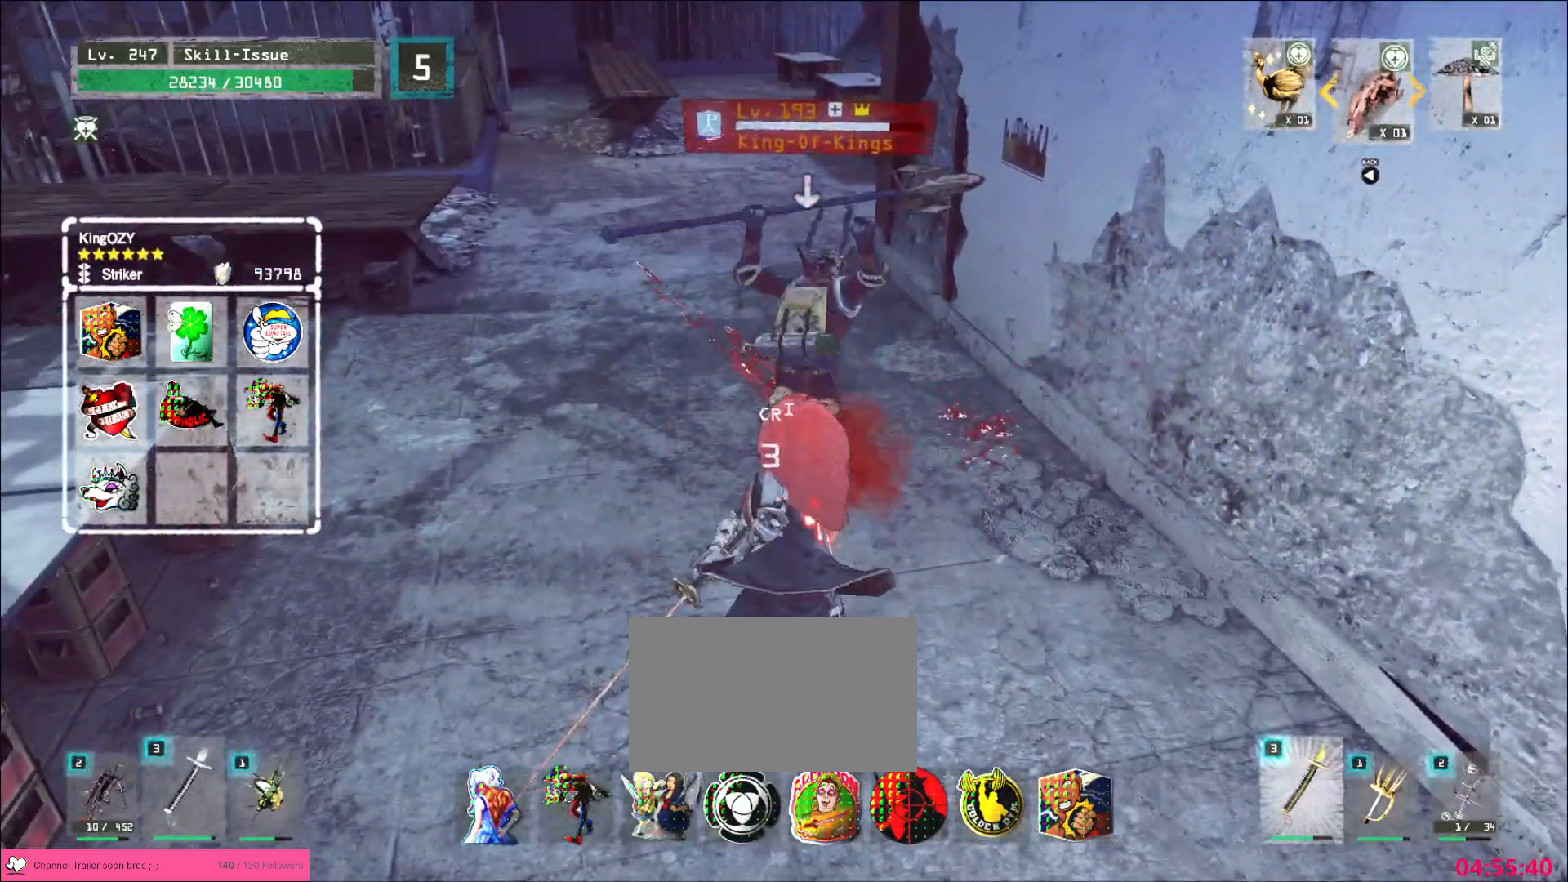
{"keys": [], "mouse": [], "events": []}
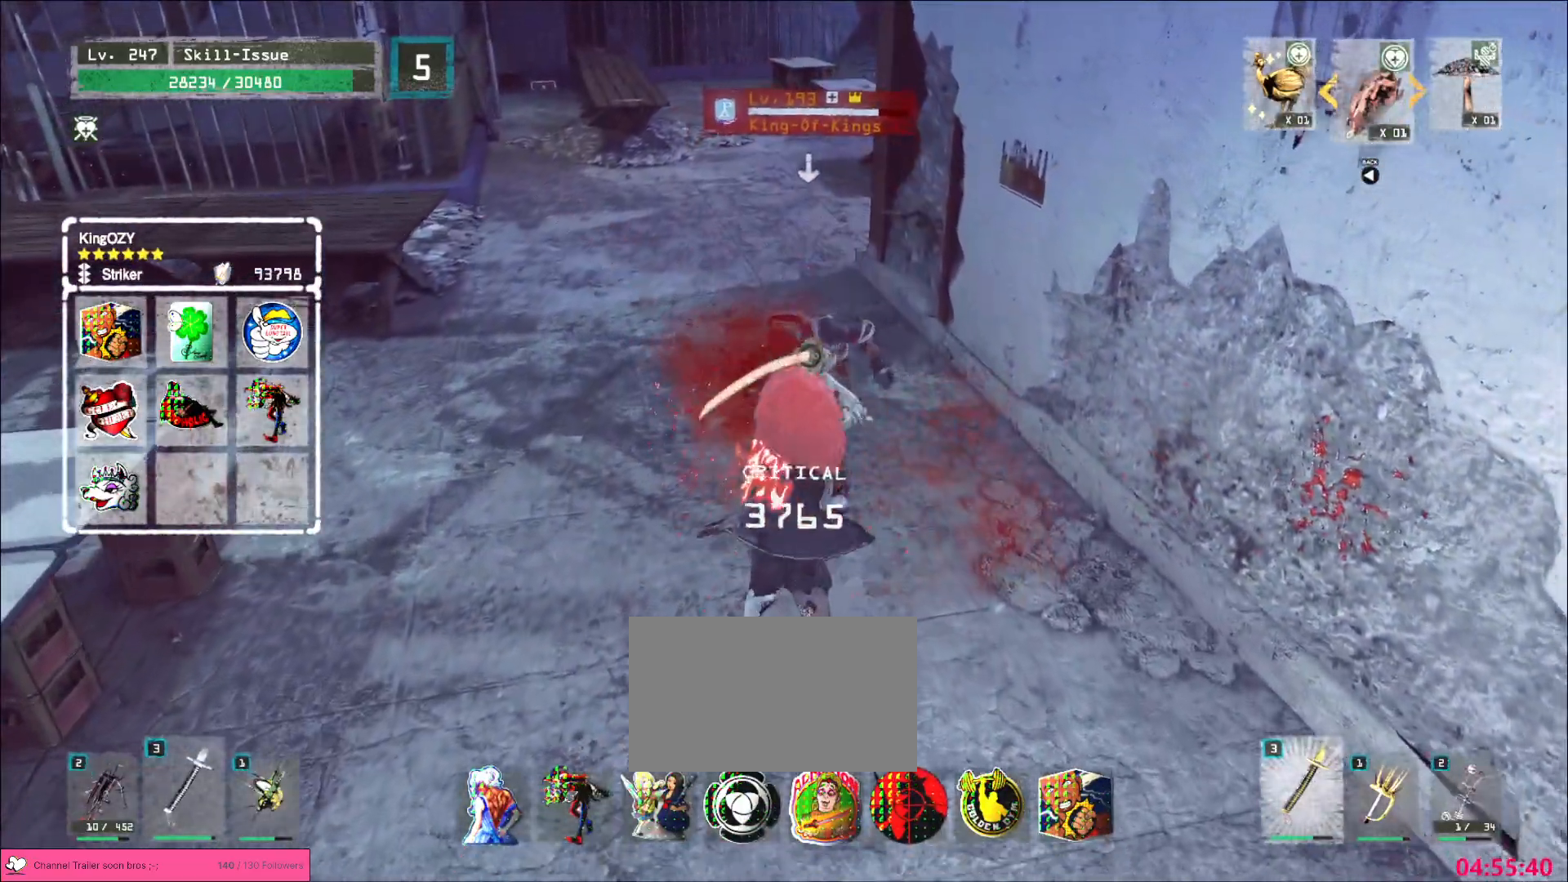
{"keys": [], "mouse": [], "events": [[183, "q", "down"], [233, "q", "up"]]}
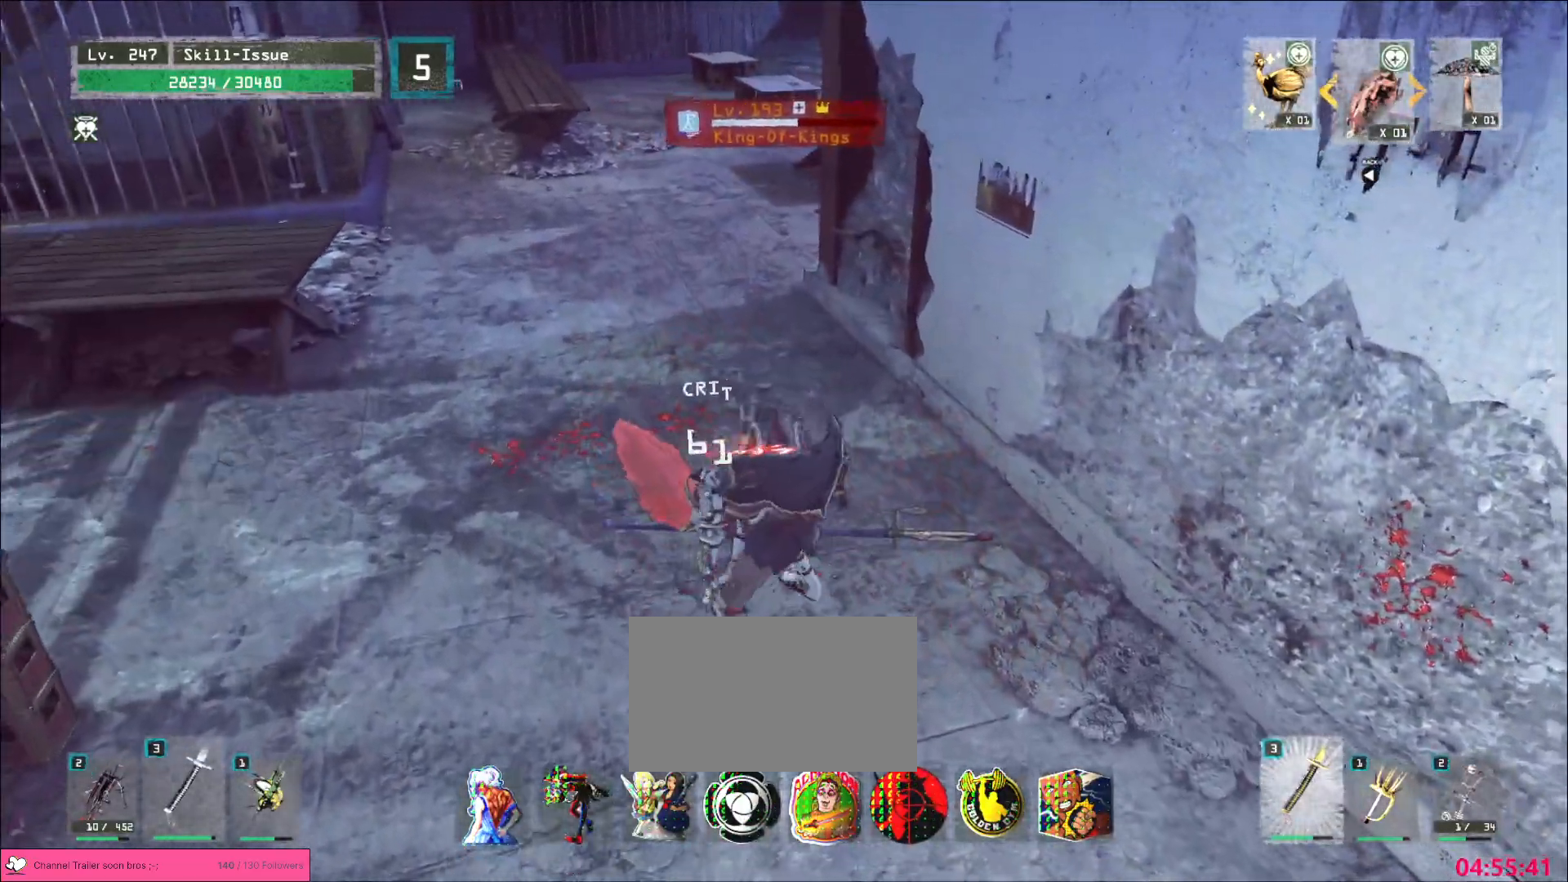
{"keys": [], "mouse": ["wheel"], "events": [[83, "q", "down"], [133, "mouse_wheel", "down"], [150, "q", "up"]]}
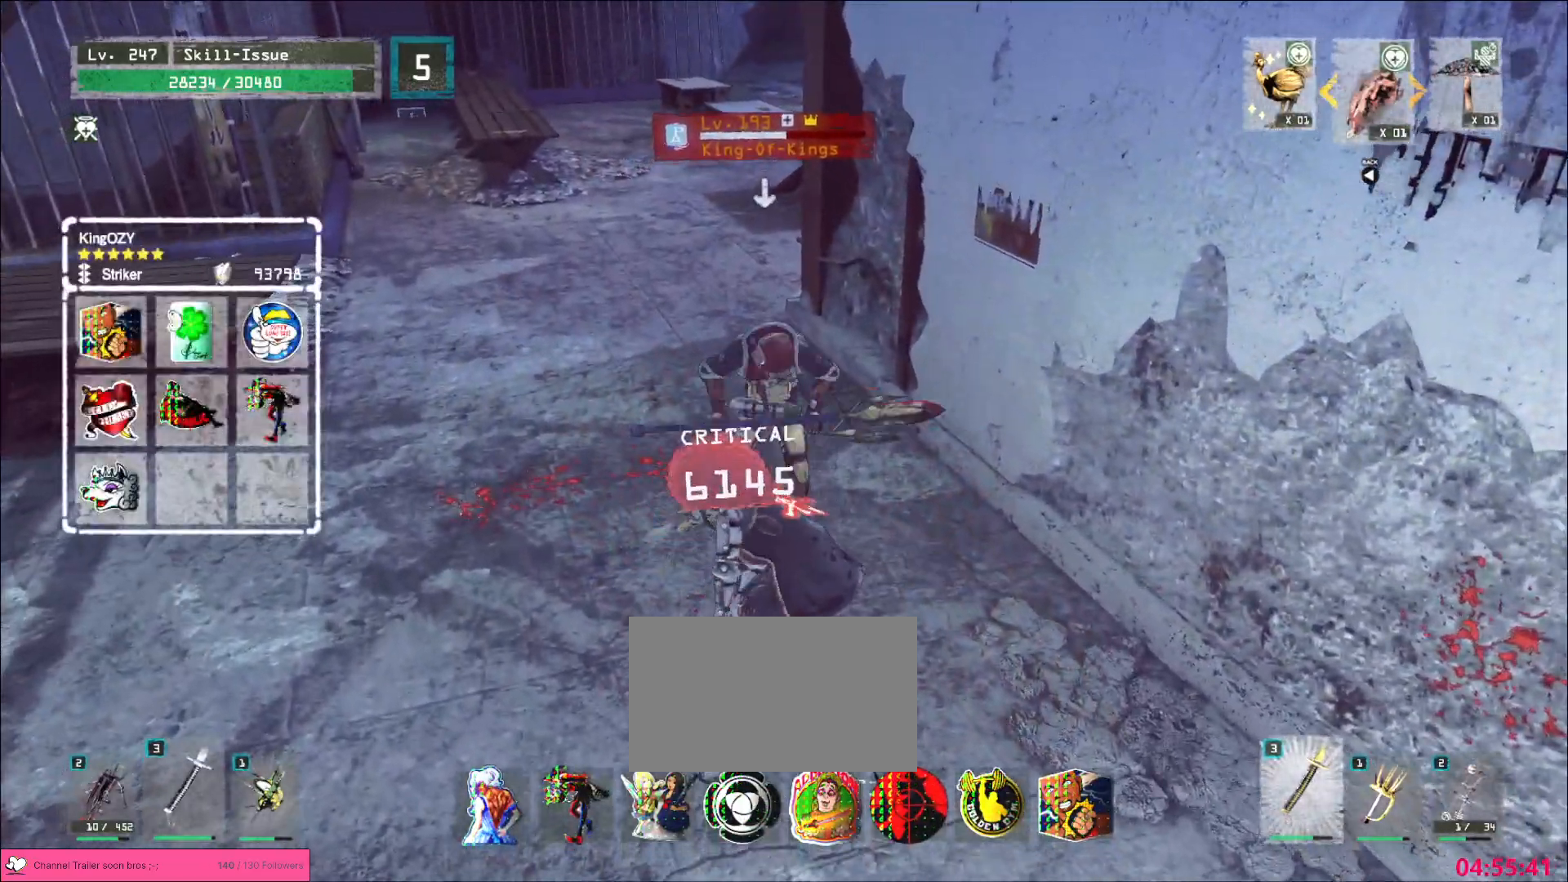
{"keys": ["s"], "mouse": [], "events": [[183, "mouse_wheel", "up"], [183, "s", "down"], [233, "ctrl", "down"], [333, "ctrl", "up"]]}
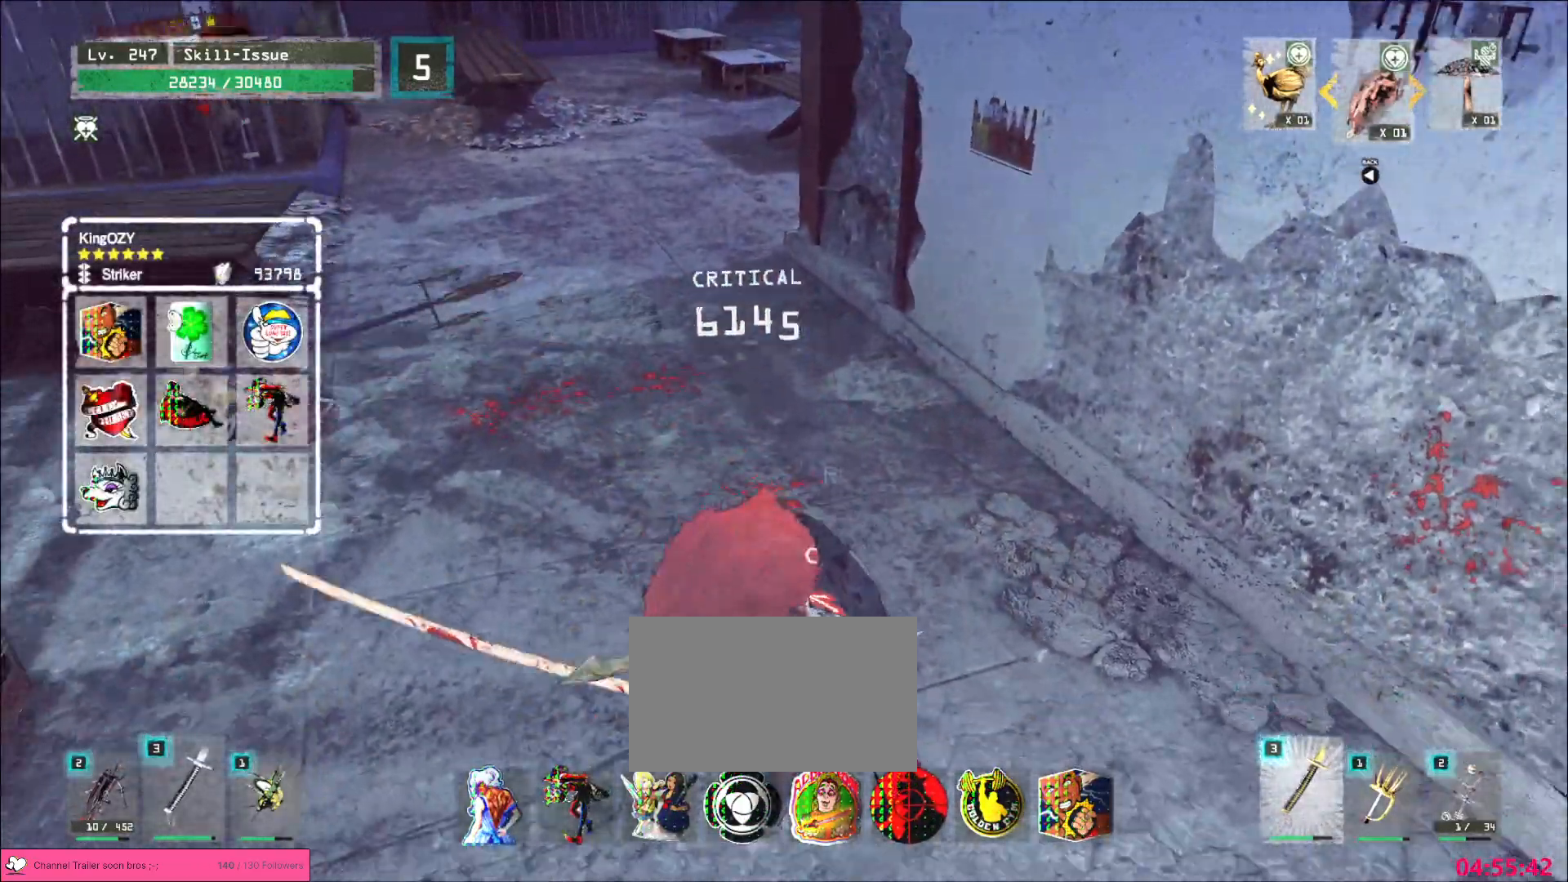
{"keys": [], "mouse": [], "events": [[17, "q", "down"], [50, "s", "up"], [67, "q", "up"]]}
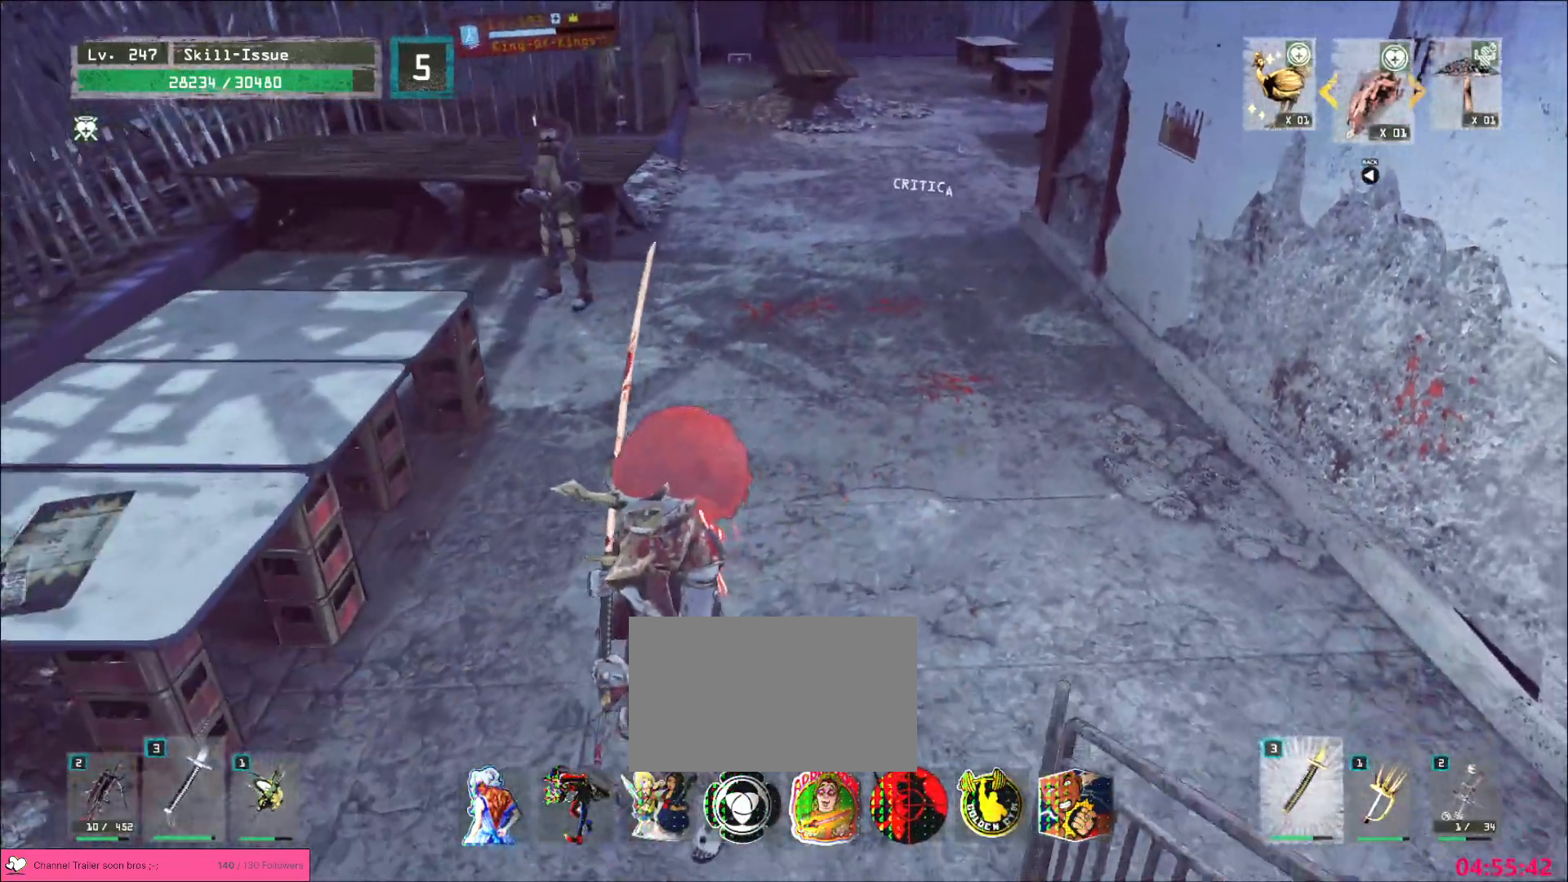
{"keys": [], "mouse": [], "events": [[317, "s", "down"], [350, "d", "down"], [467, "d", "up"], [483, "s", "up"]]}
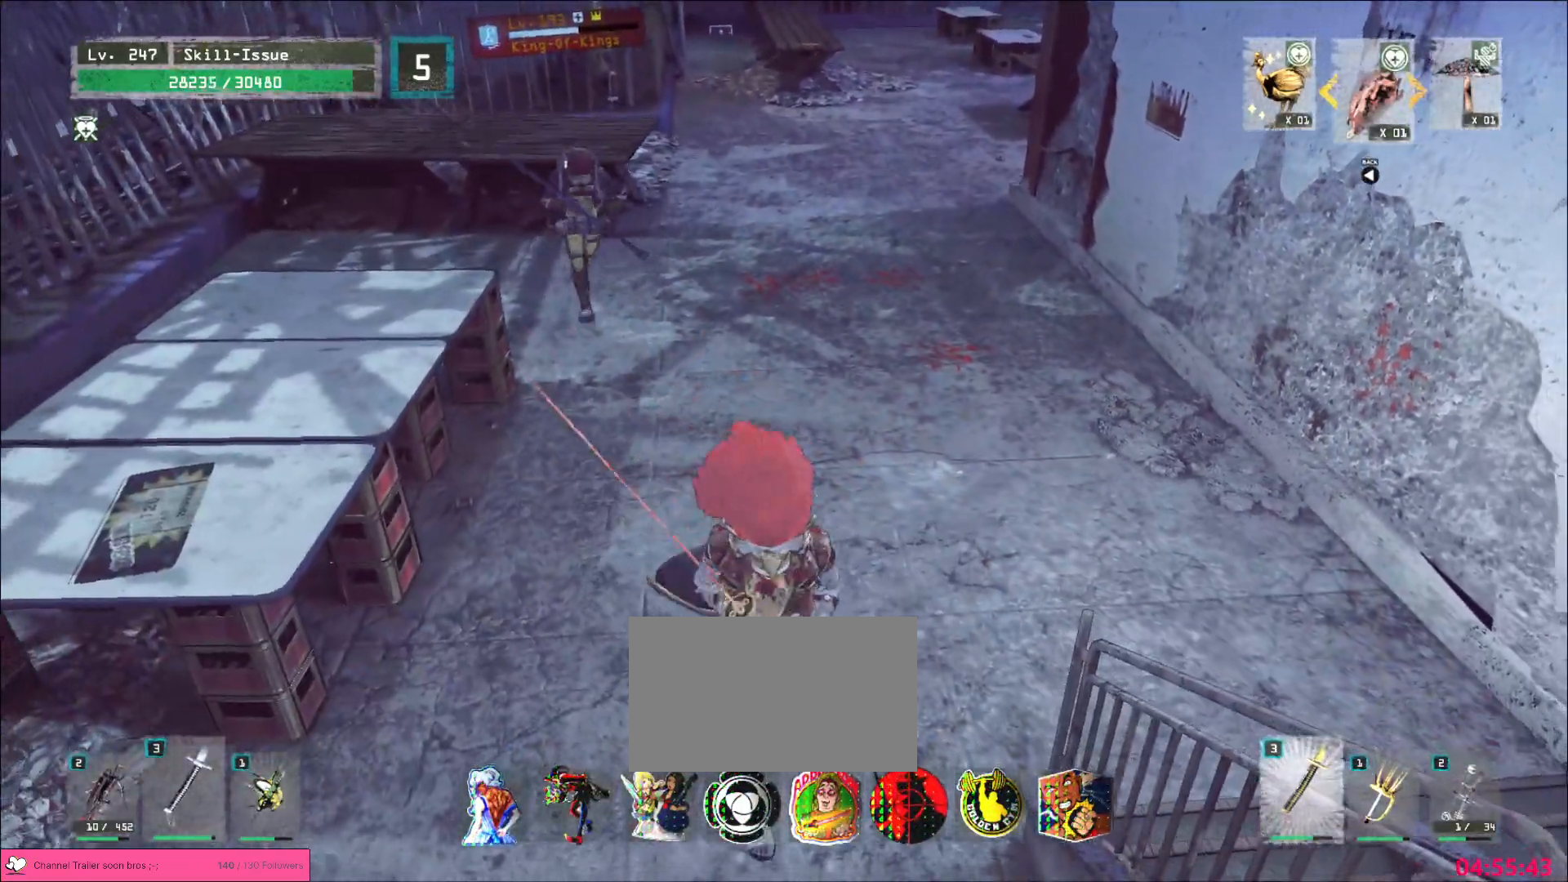
{"keys": ["s"], "mouse": [], "events": [[367, "s", "down"], [383, "ctrl", "down"], [483, "ctrl", "up"]]}
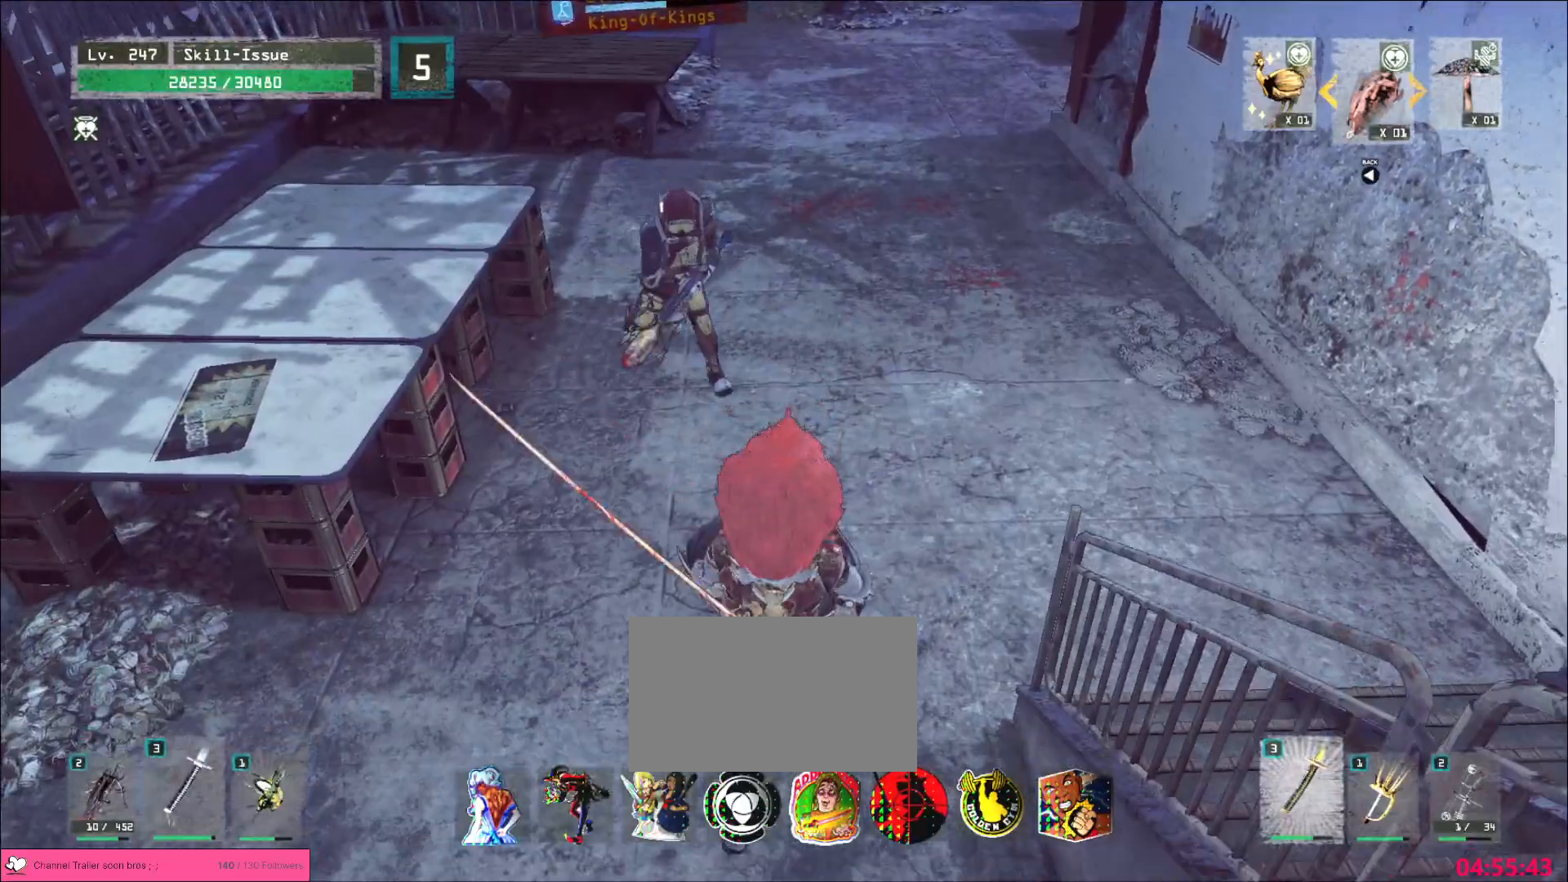
{"keys": ["a"], "mouse": [], "events": [[67, "s", "up"], [283, "a", "down"]]}
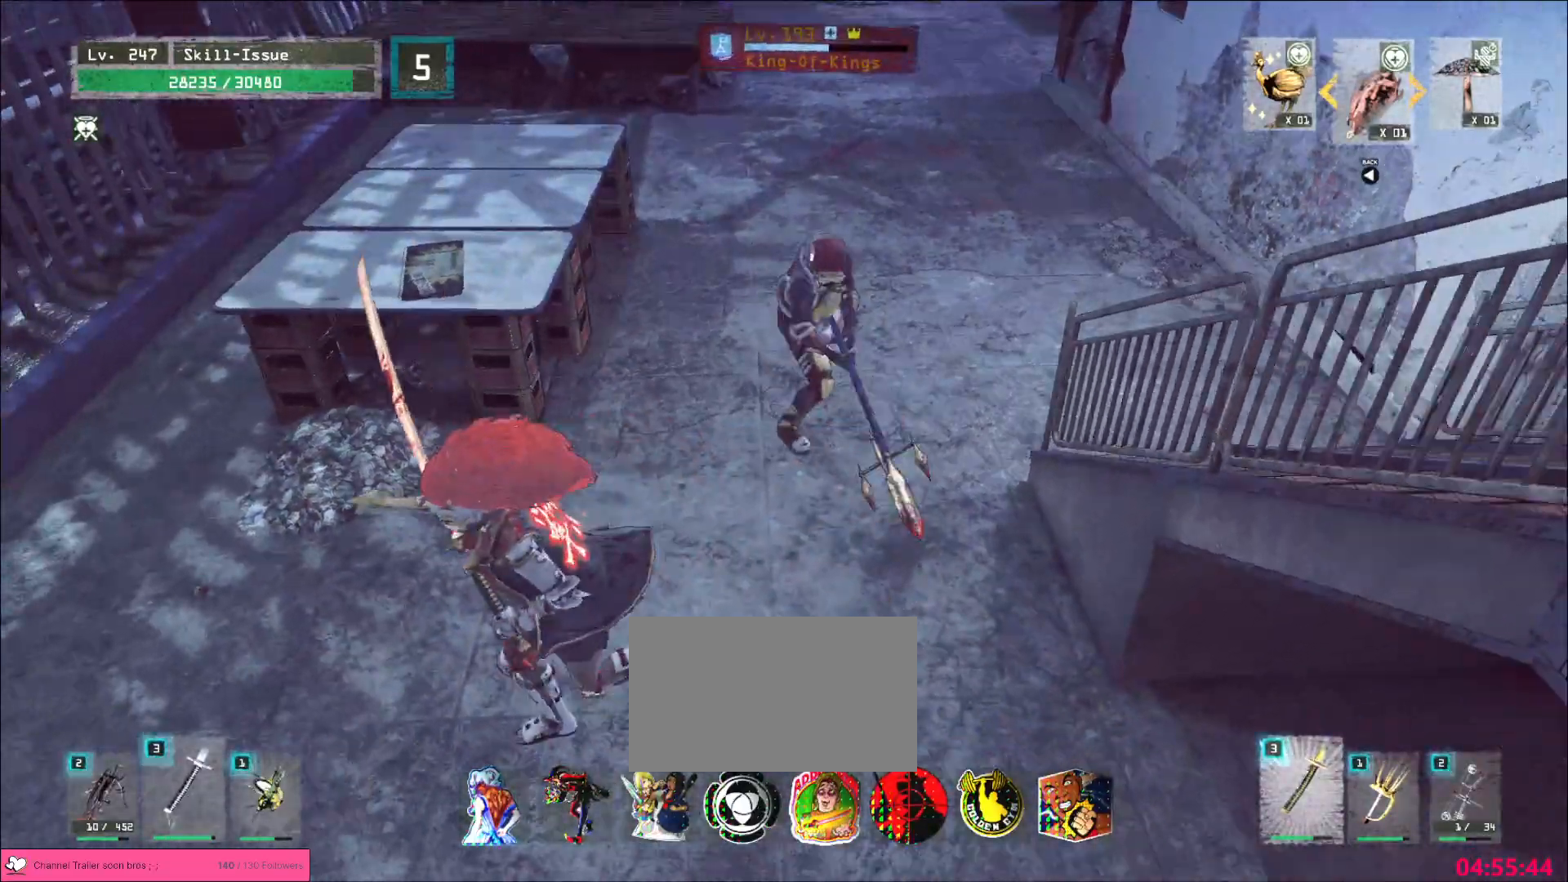
{"keys": [], "mouse": [], "events": [[33, "a", "up"], [50, "w", "down"], [67, "mouse_left", "down"], [117, "mouse_left", "up"], [117, "q", "down"], [167, "w", "up"], [183, "q", "up"]]}
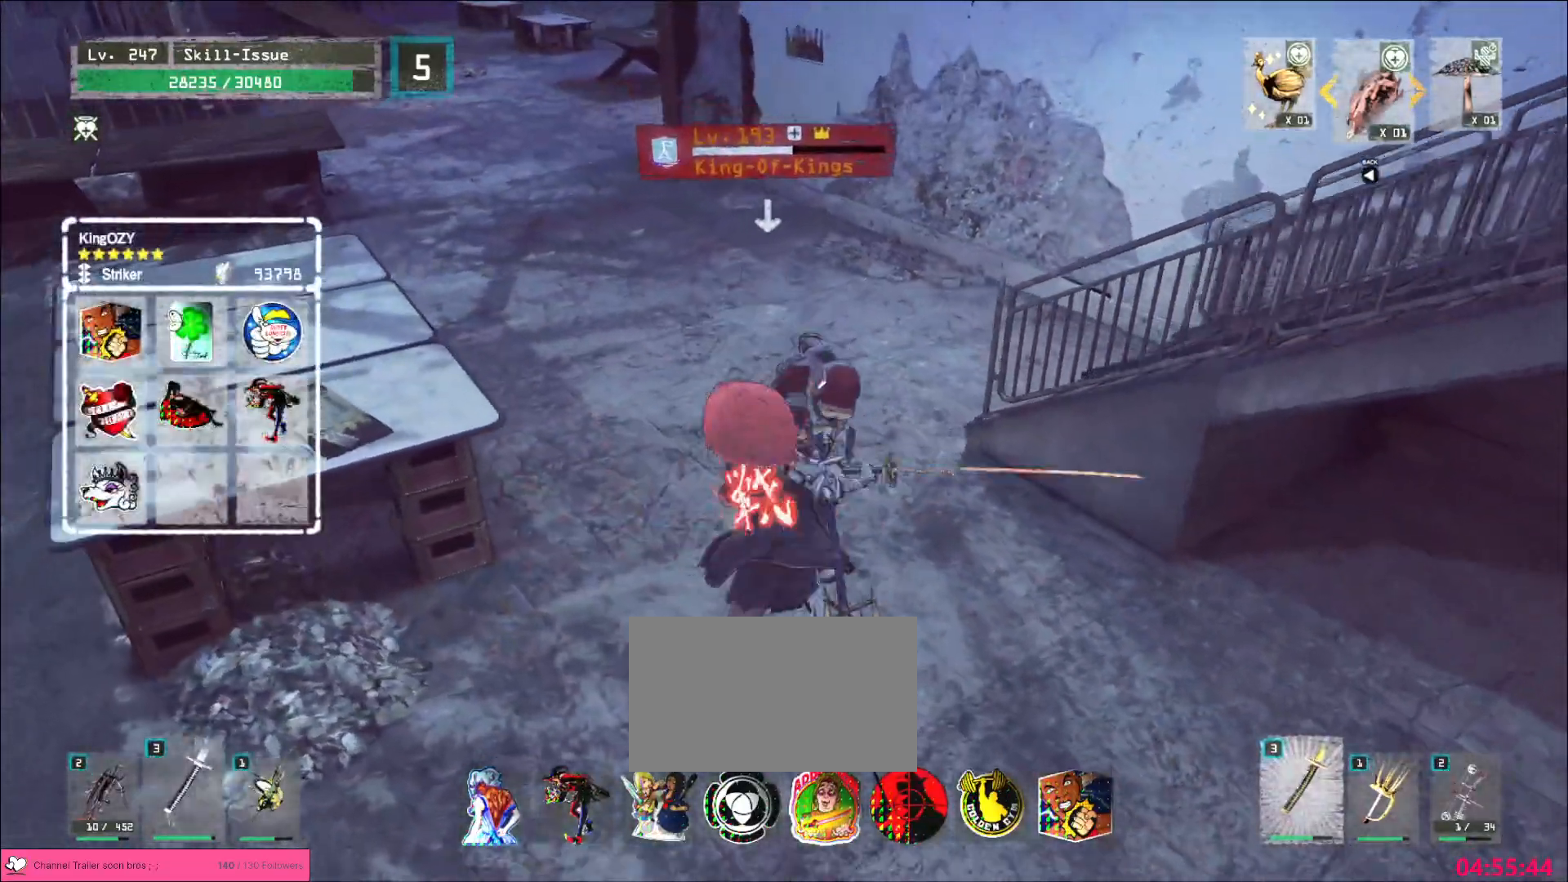
{"keys": [], "mouse": [], "events": [[50, "mouse_left", "down"], [100, "mouse_left", "up"]]}
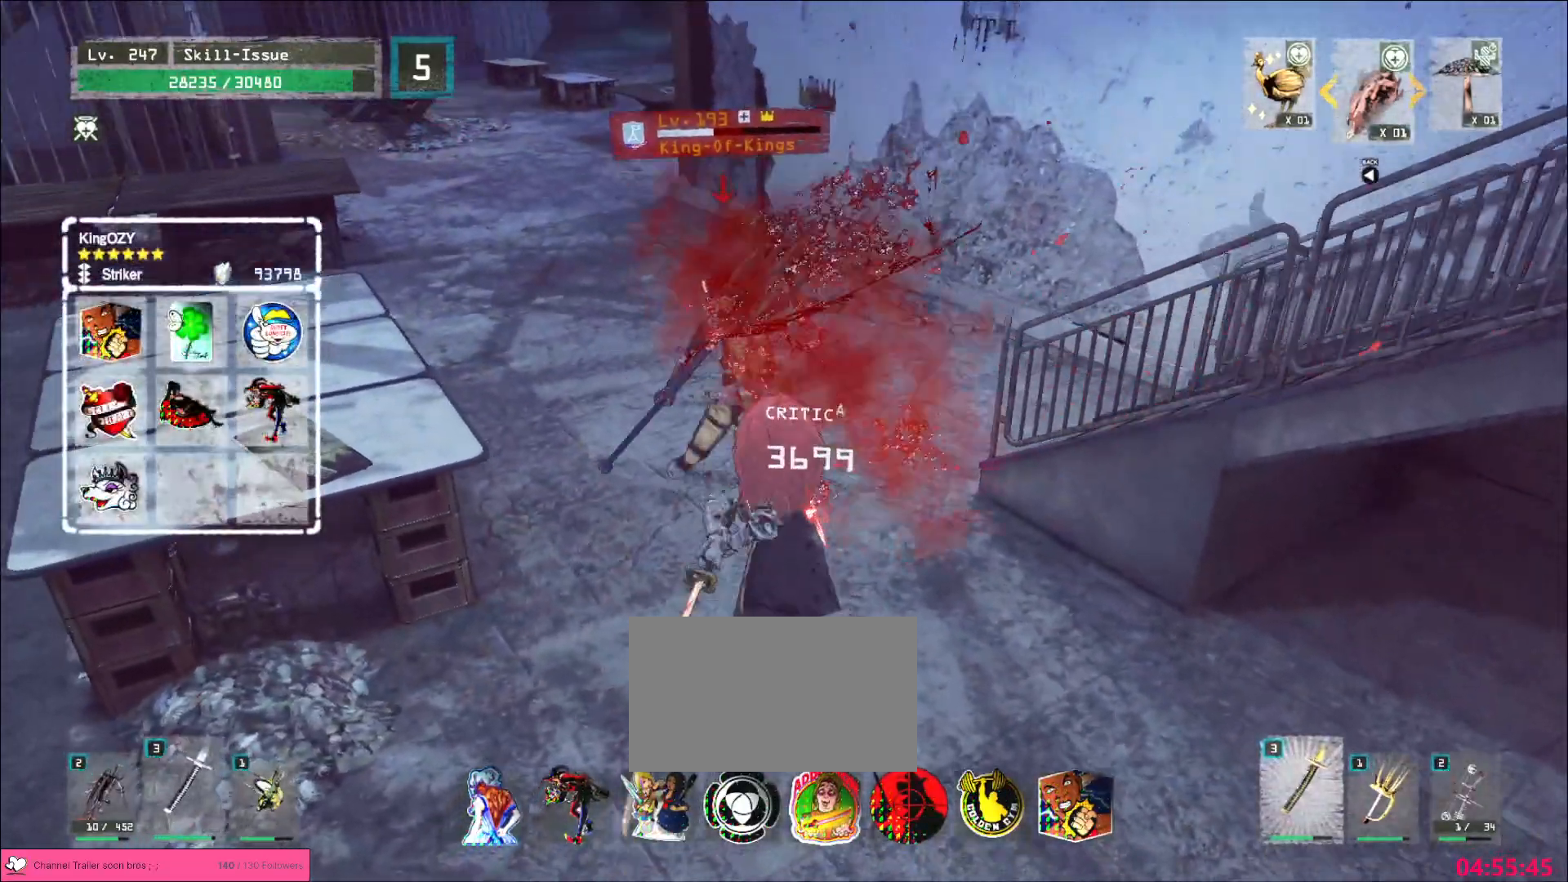
{"keys": [], "mouse": [], "events": [[383, "q", "down"], [433, "q", "up"]]}
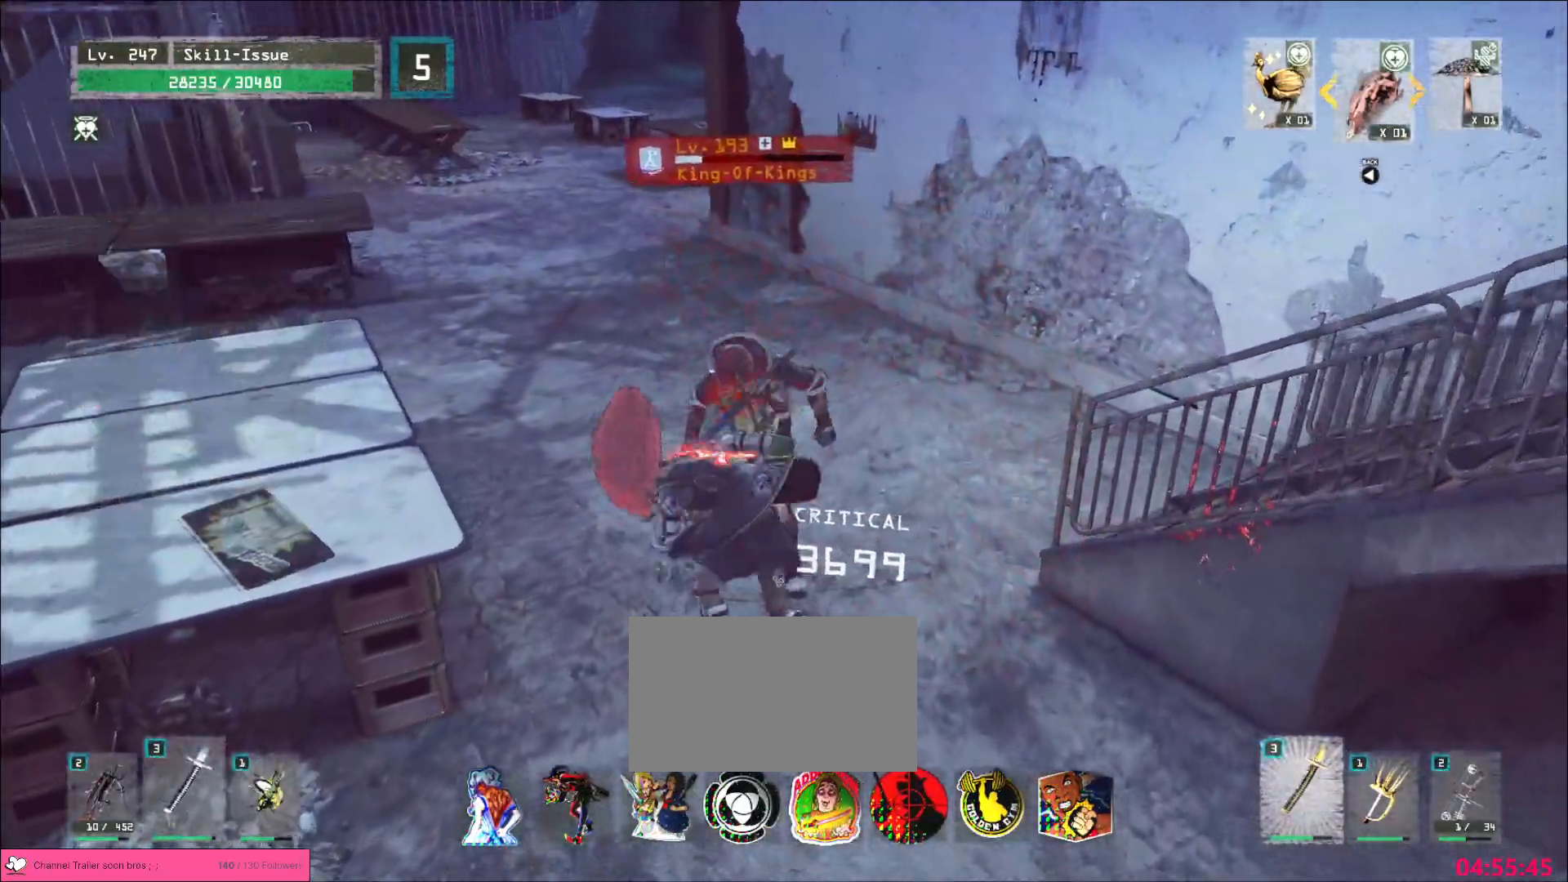
{"keys": [], "mouse": [], "events": []}
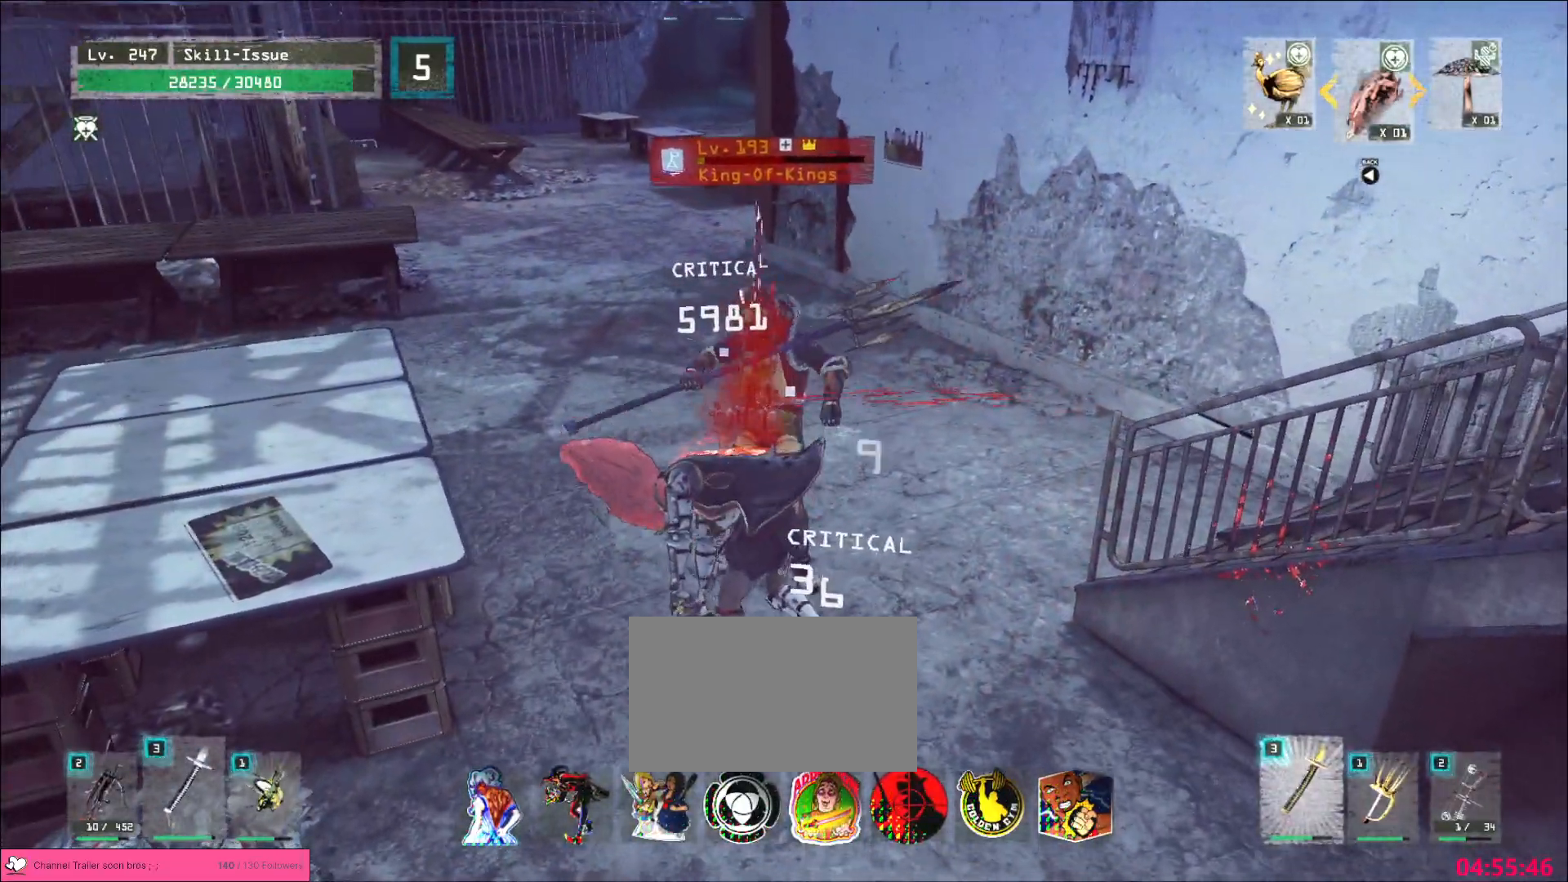
{"keys": ["w"], "mouse": [], "events": [[183, "w", "down"]]}
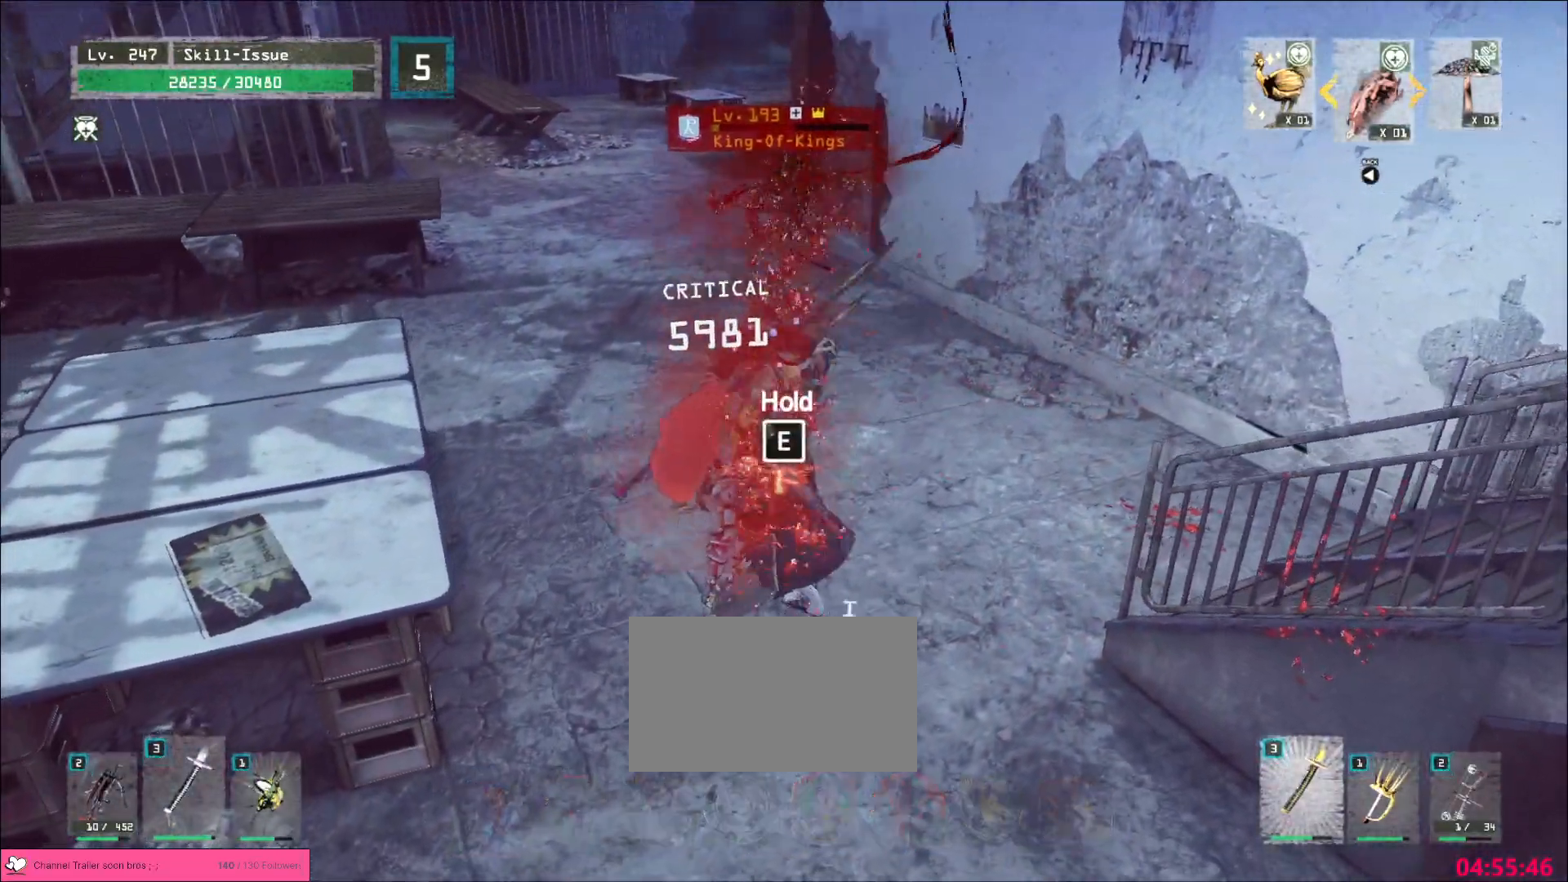
{"keys": ["w"], "mouse": [], "events": []}
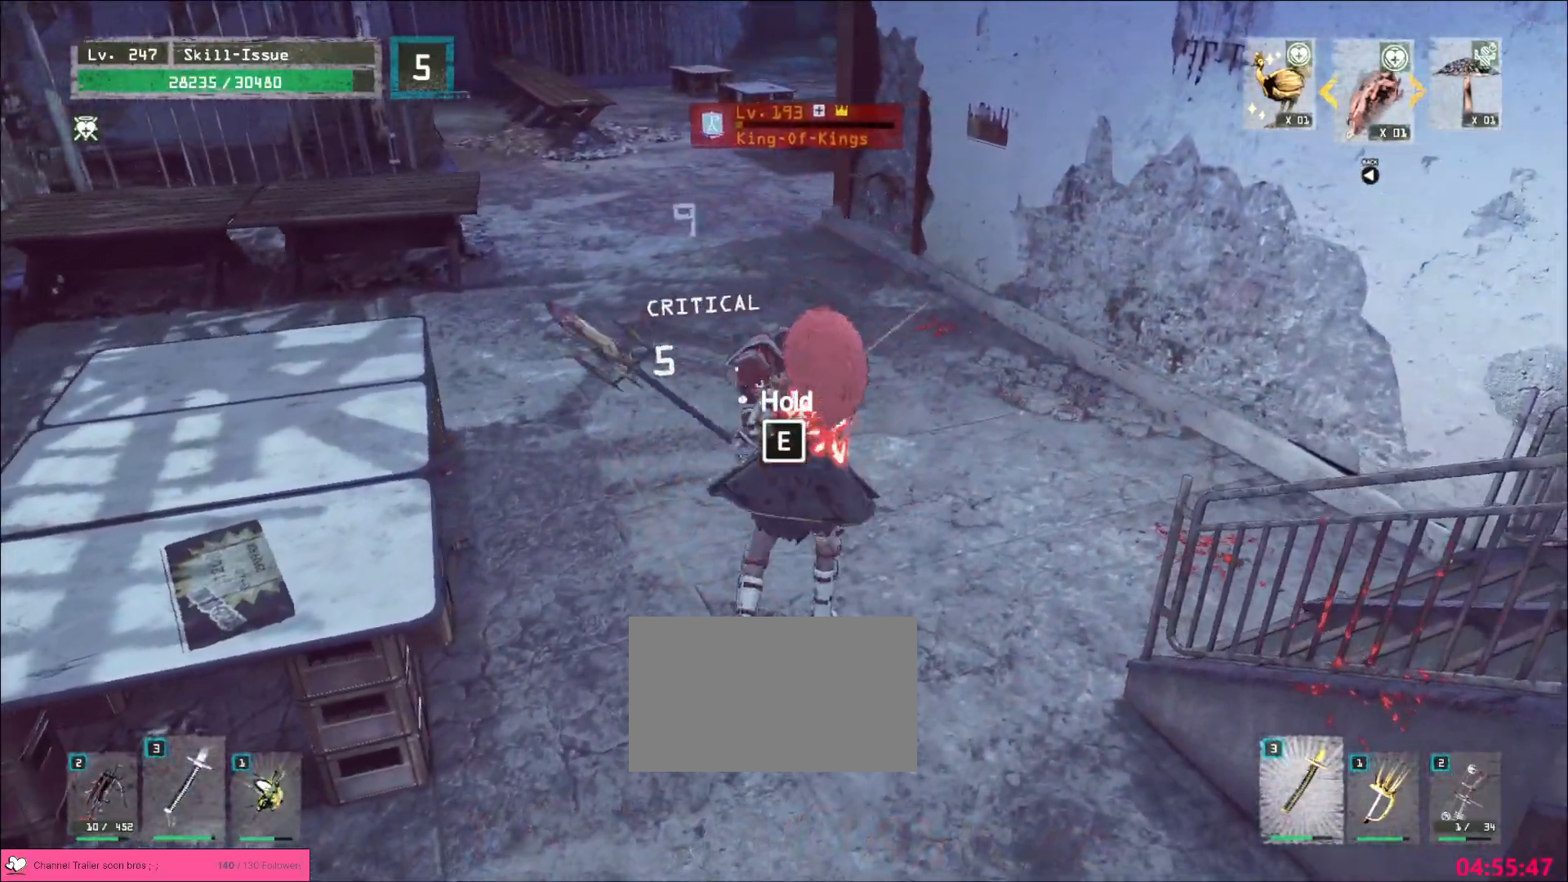
{"keys": [], "mouse": [], "events": [[33, "1", "down"], [100, "1", "up"], [133, "1", "down"], [200, "1", "up"], [217, "e", "down"], [300, "mouse_left", "down"], [367, "mouse_left", "up"], [383, "w", "up"], [400, "e", "up"]]}